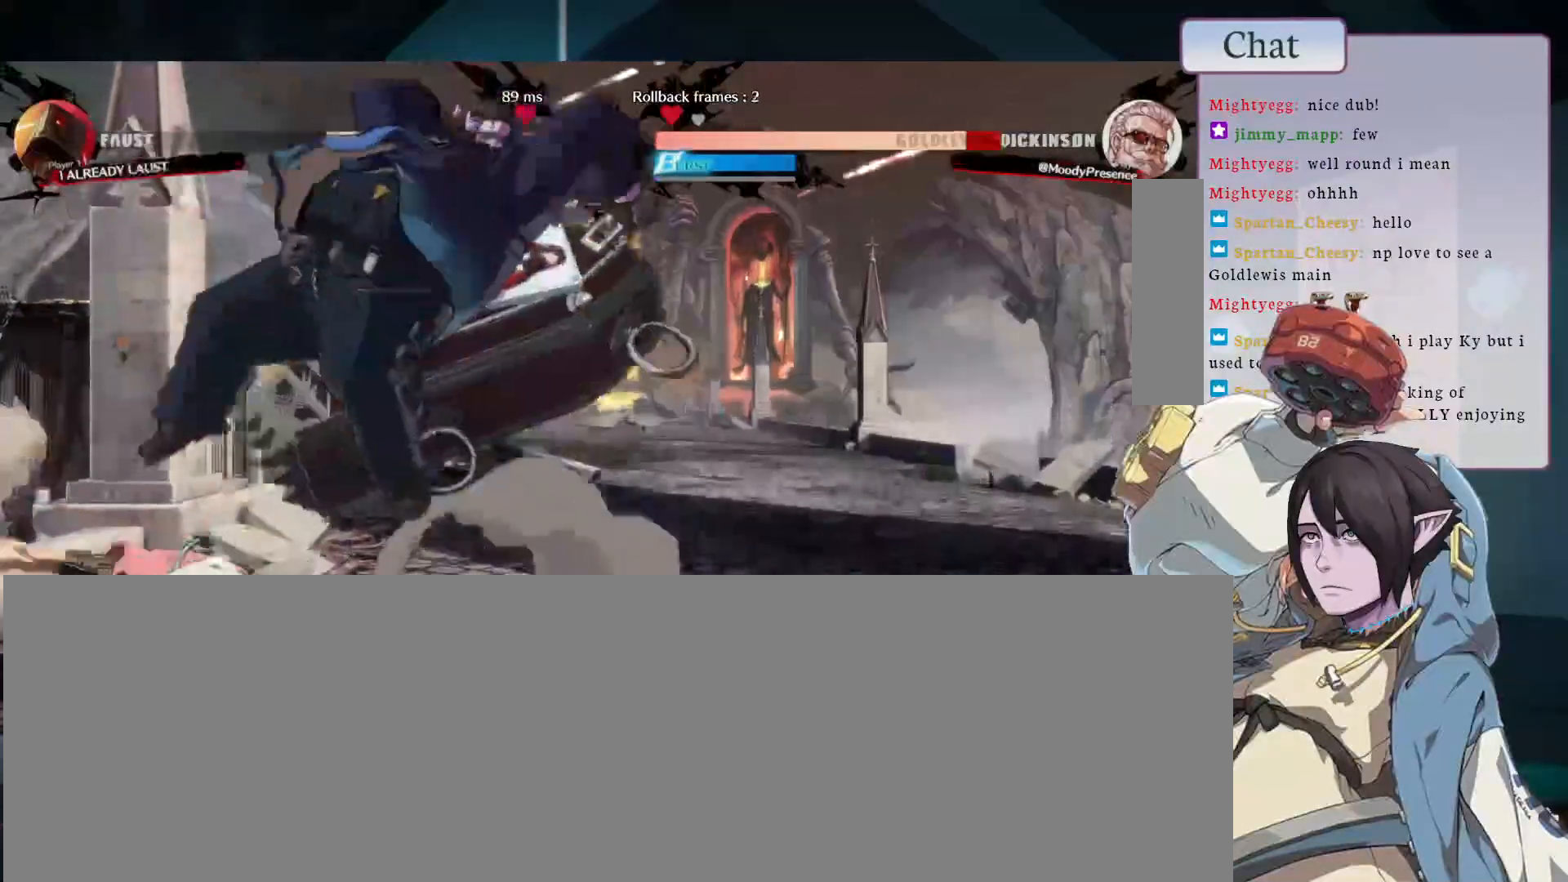
Gameplay with a controller (arcade stick); each line is a JSON object with the inputs held at the frame after it. "events" lists button and stick changes between this image and that frame as [ms after this image, input, new state], when the widget could be followed in between. Not read: L3 R3.
{"buttons": [], "left_stick": "center", "events": []}
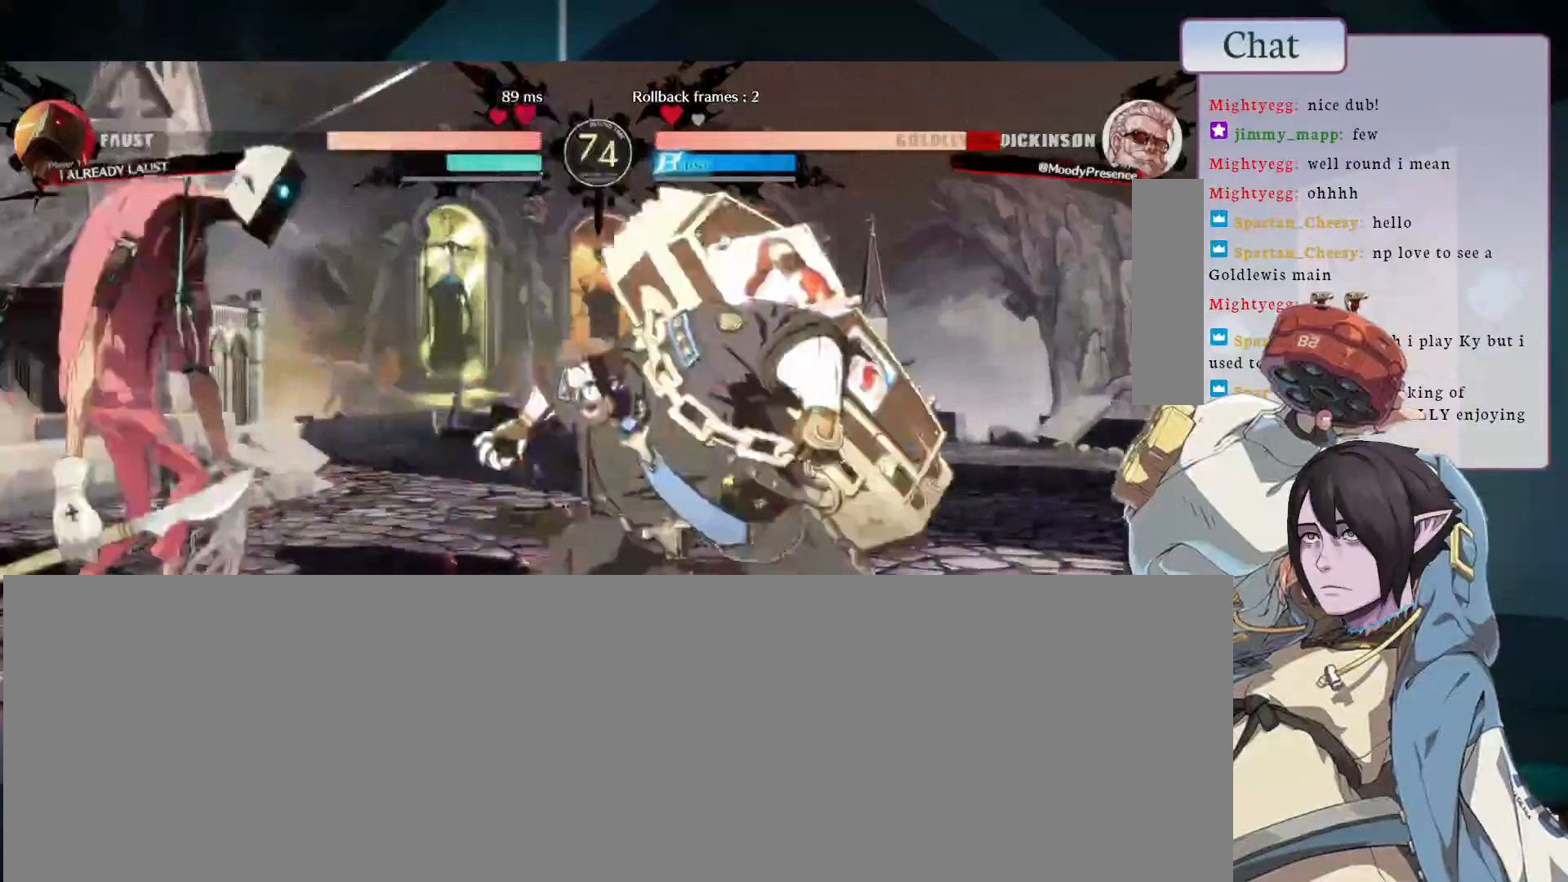
{"buttons": [], "left_stick": "center", "events": []}
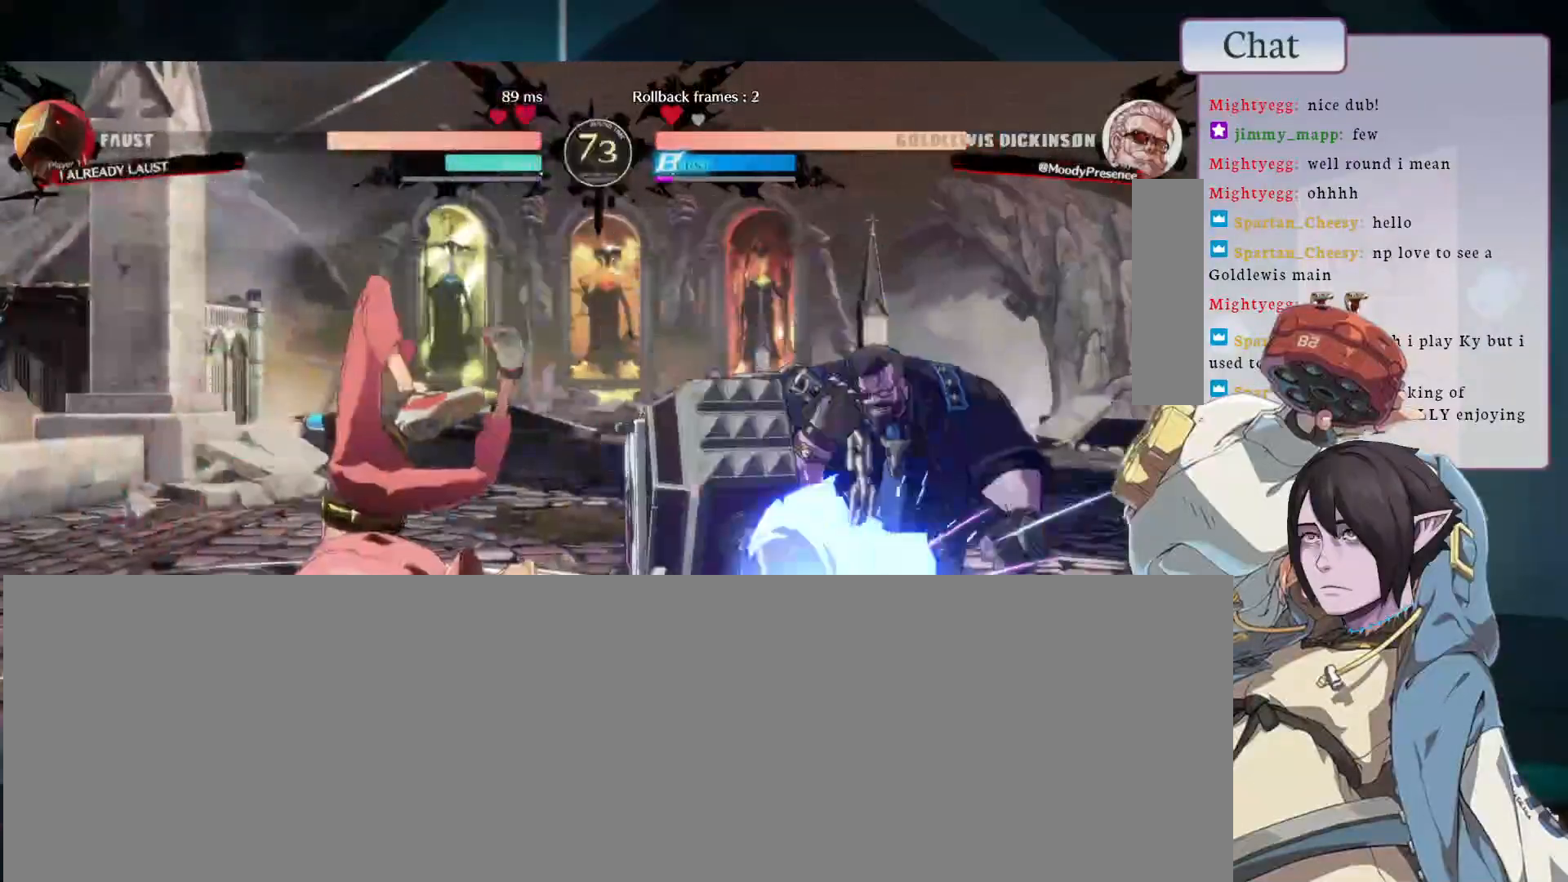
{"buttons": [], "left_stick": "center", "events": []}
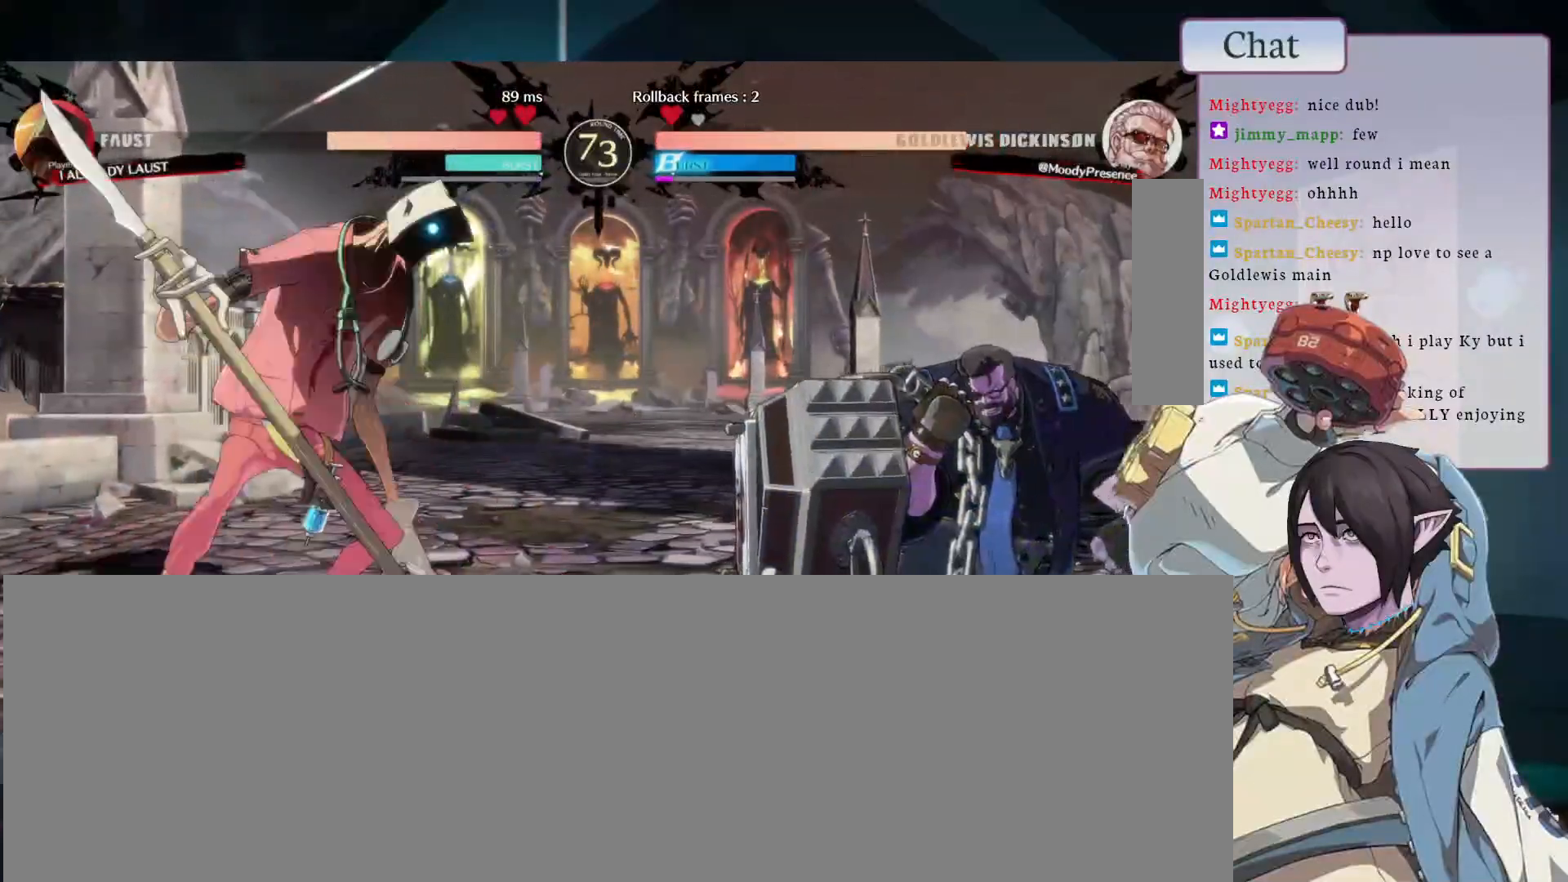
{"buttons": ["CIRCLE"], "left_stick": "center", "events": [[333, "CIRCLE", "down"]]}
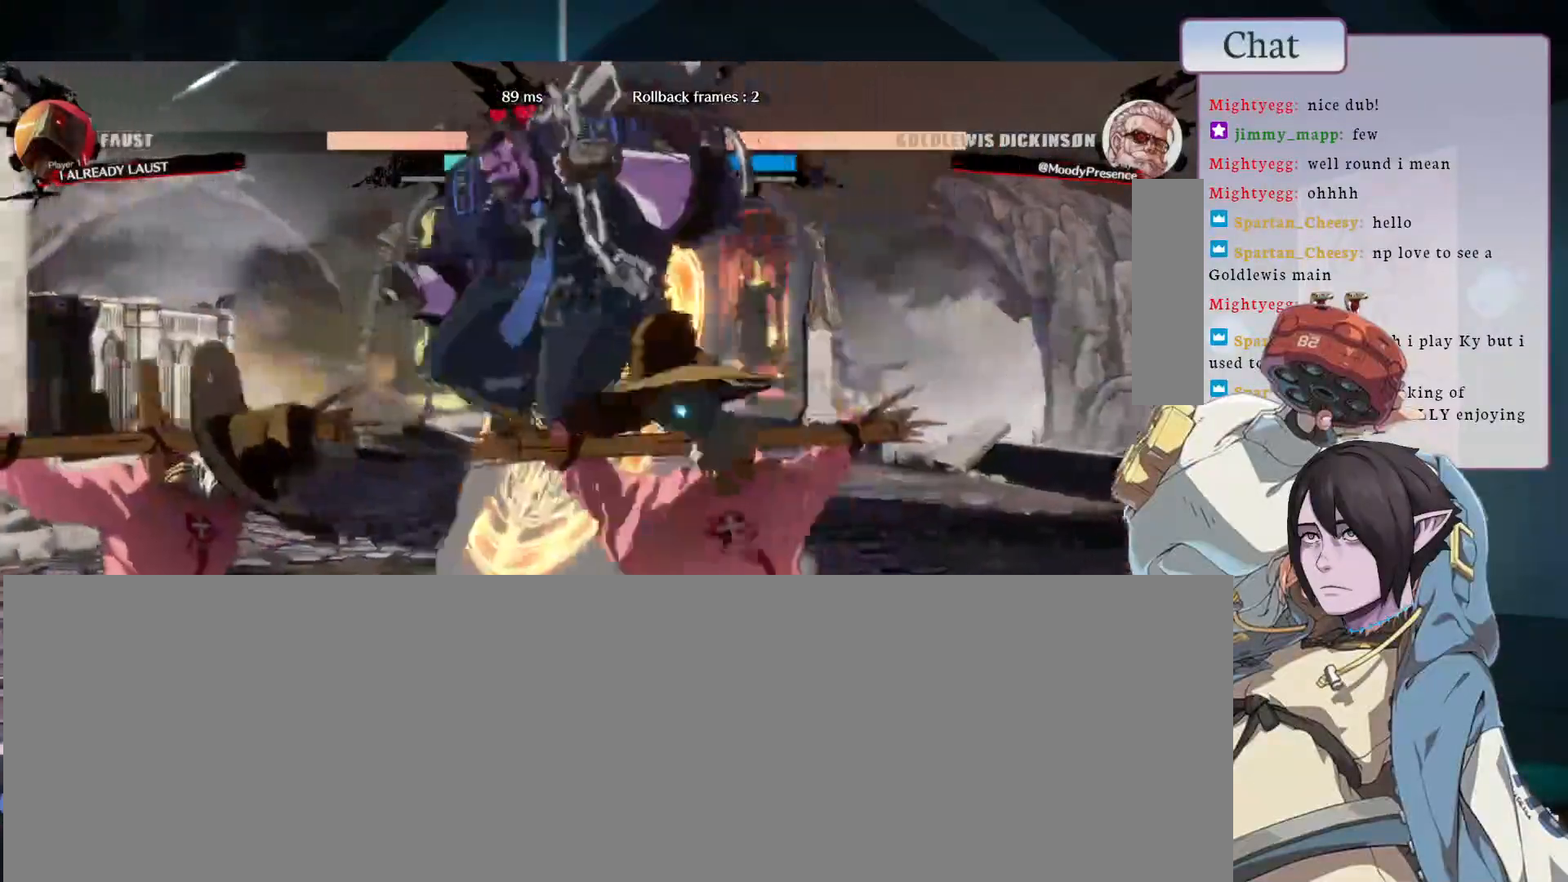
{"buttons": [], "left_stick": "center", "events": [[33, "CIRCLE", "up"]]}
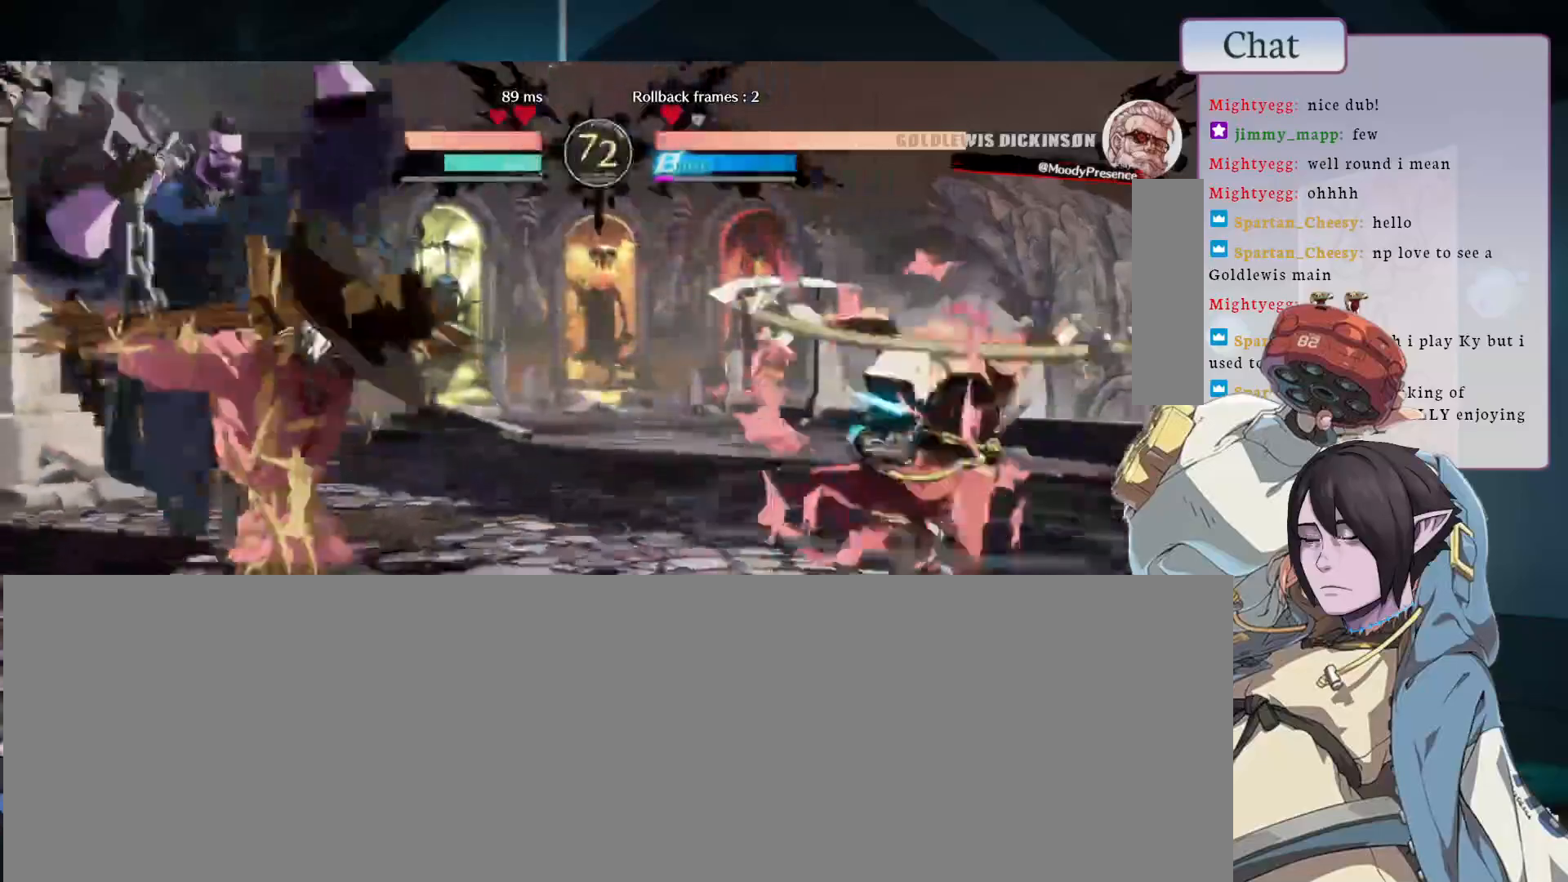
{"buttons": ["CIRCLE"], "left_stick": "center", "events": [[133, "CIRCLE", "down"]]}
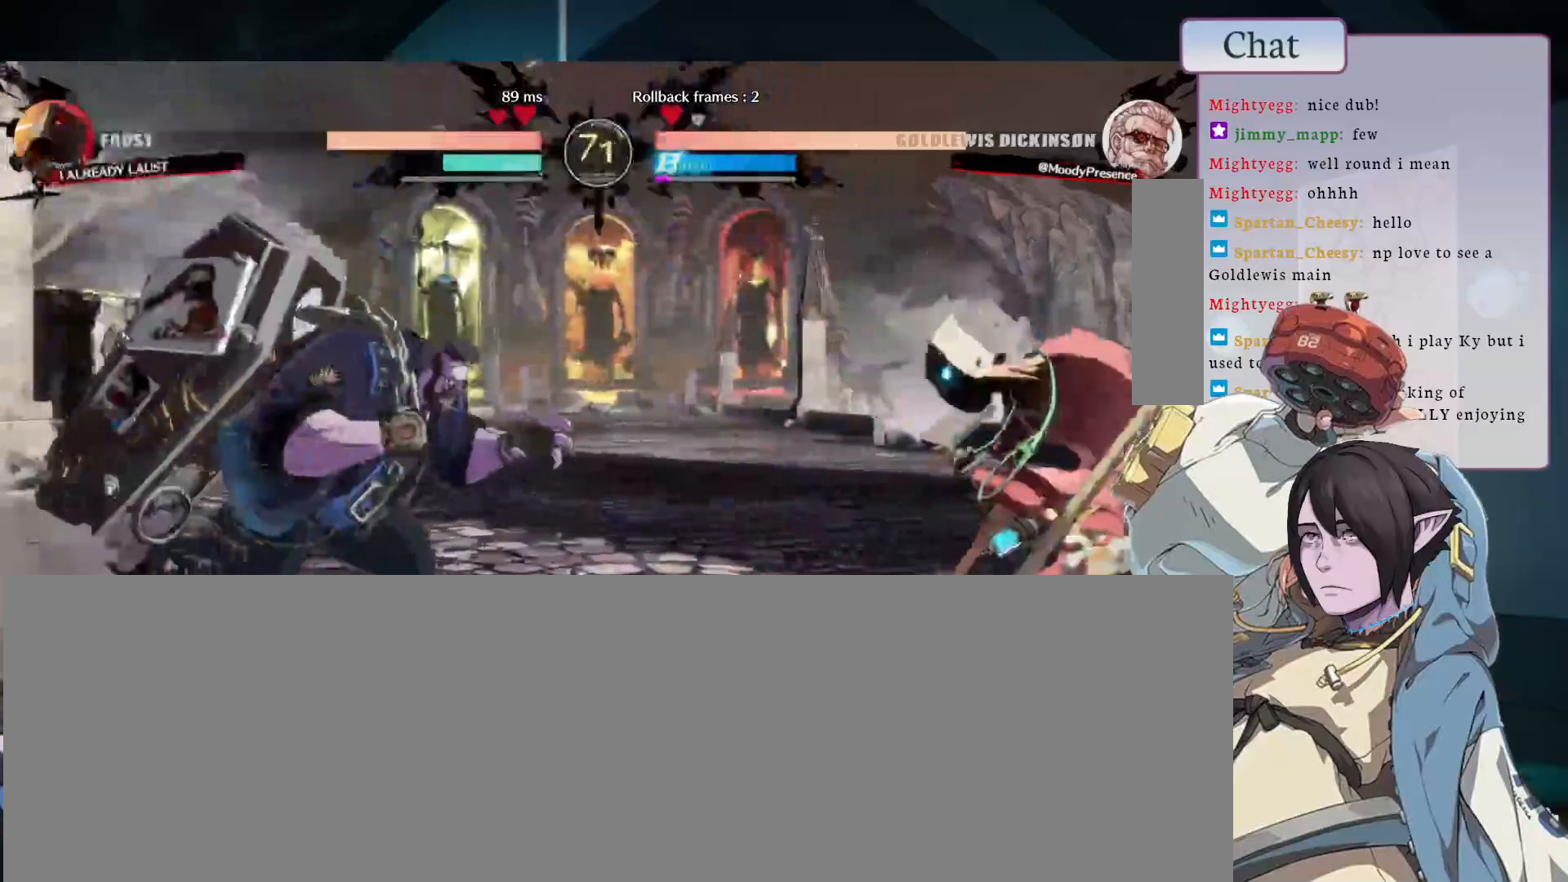
{"buttons": [], "left_stick": "center", "events": [[100, "CIRCLE", "up"], [200, "L2", "down"], [433, "L2", "up"]]}
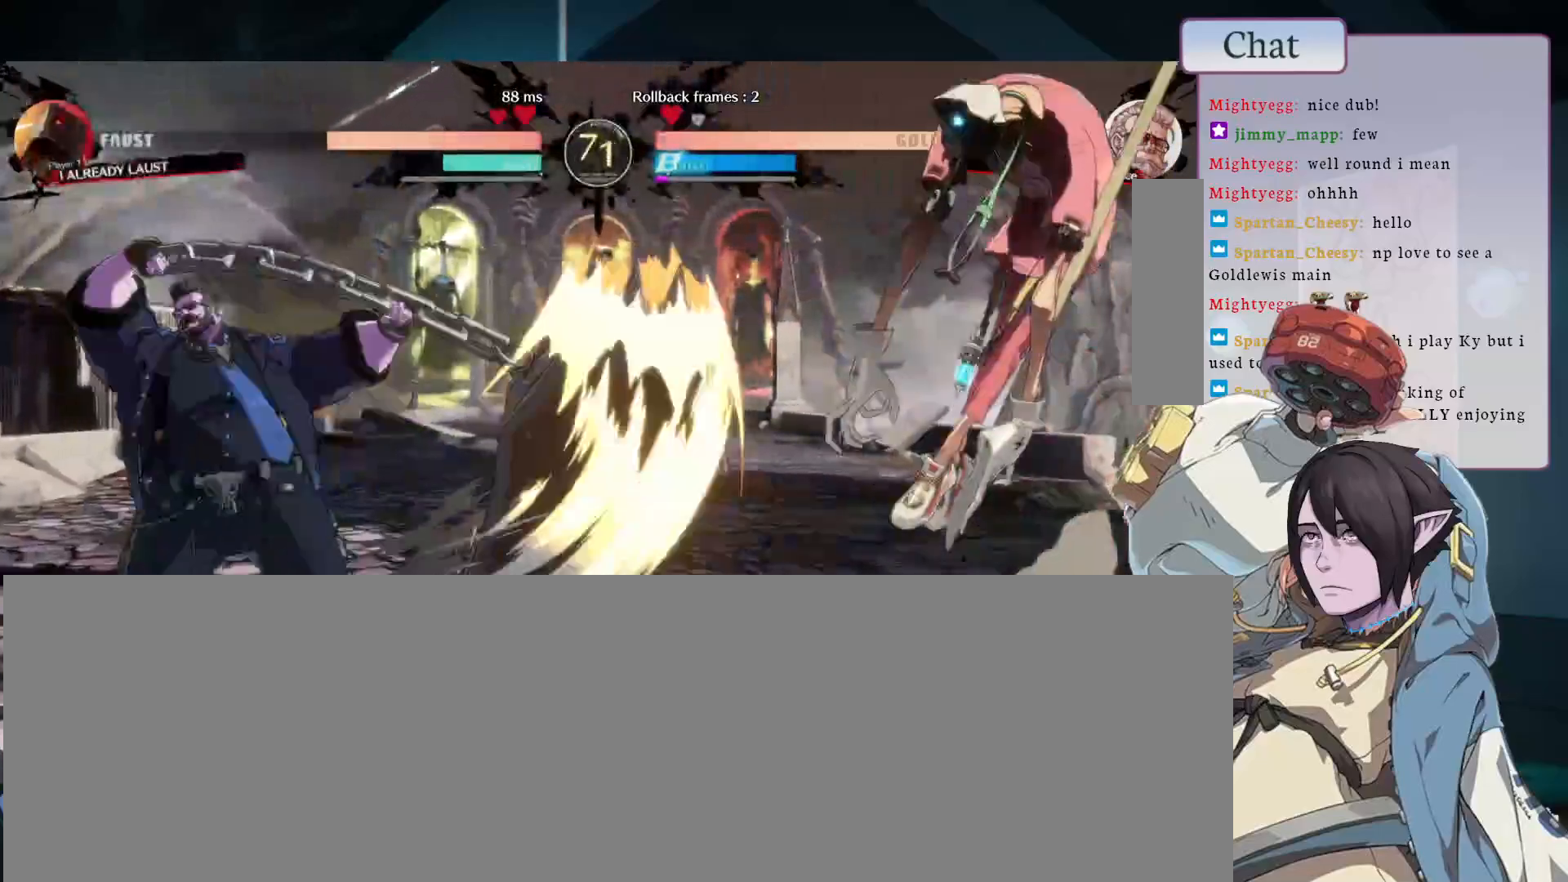
{"buttons": [], "left_stick": "center", "events": []}
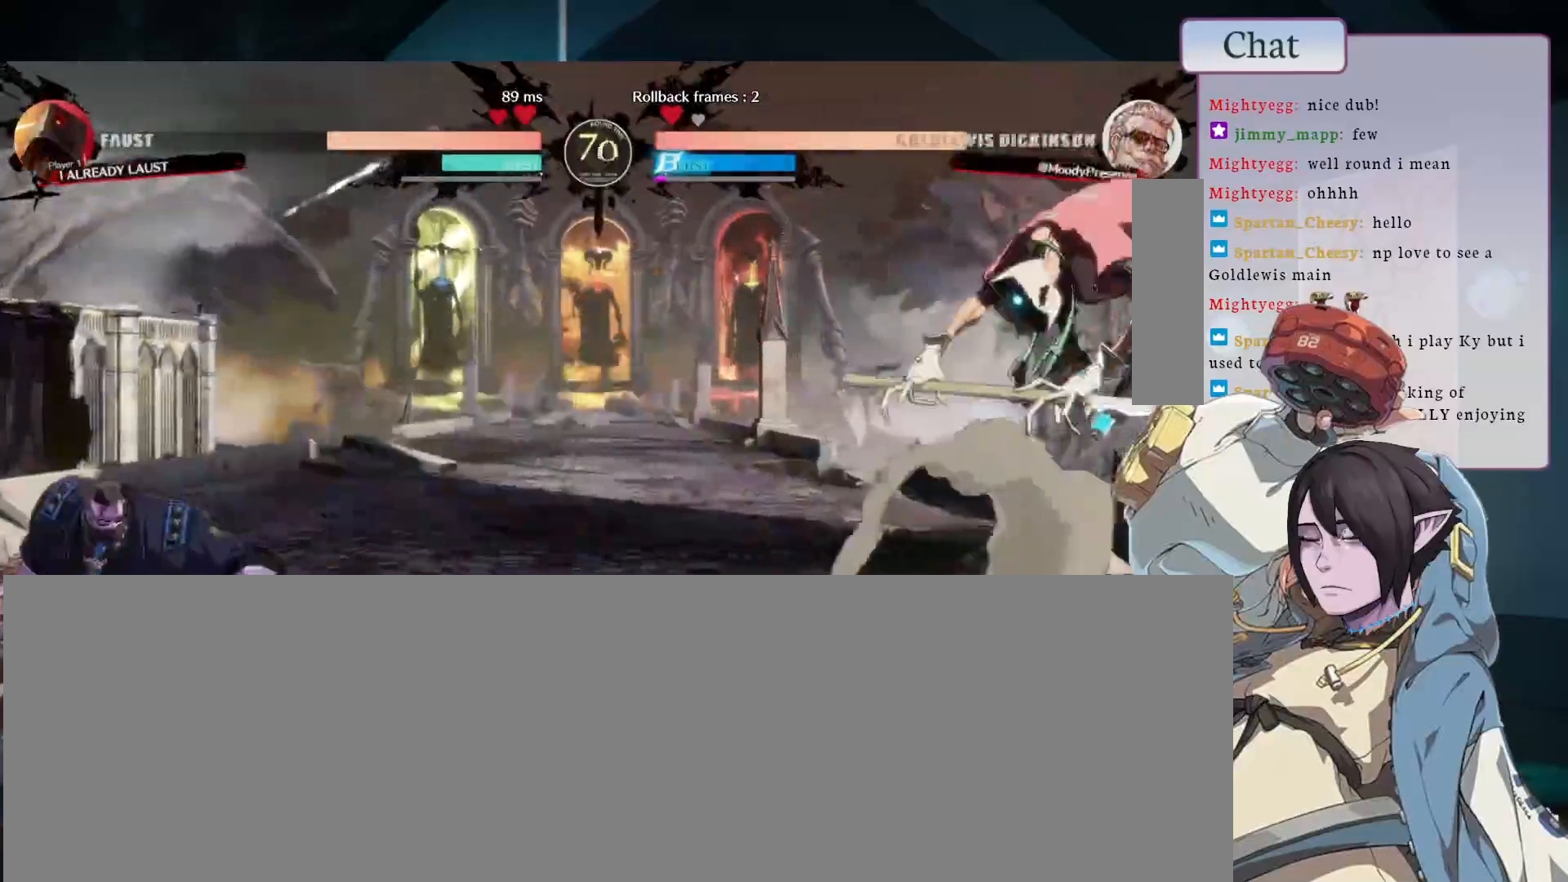
{"buttons": [], "left_stick": "center", "events": []}
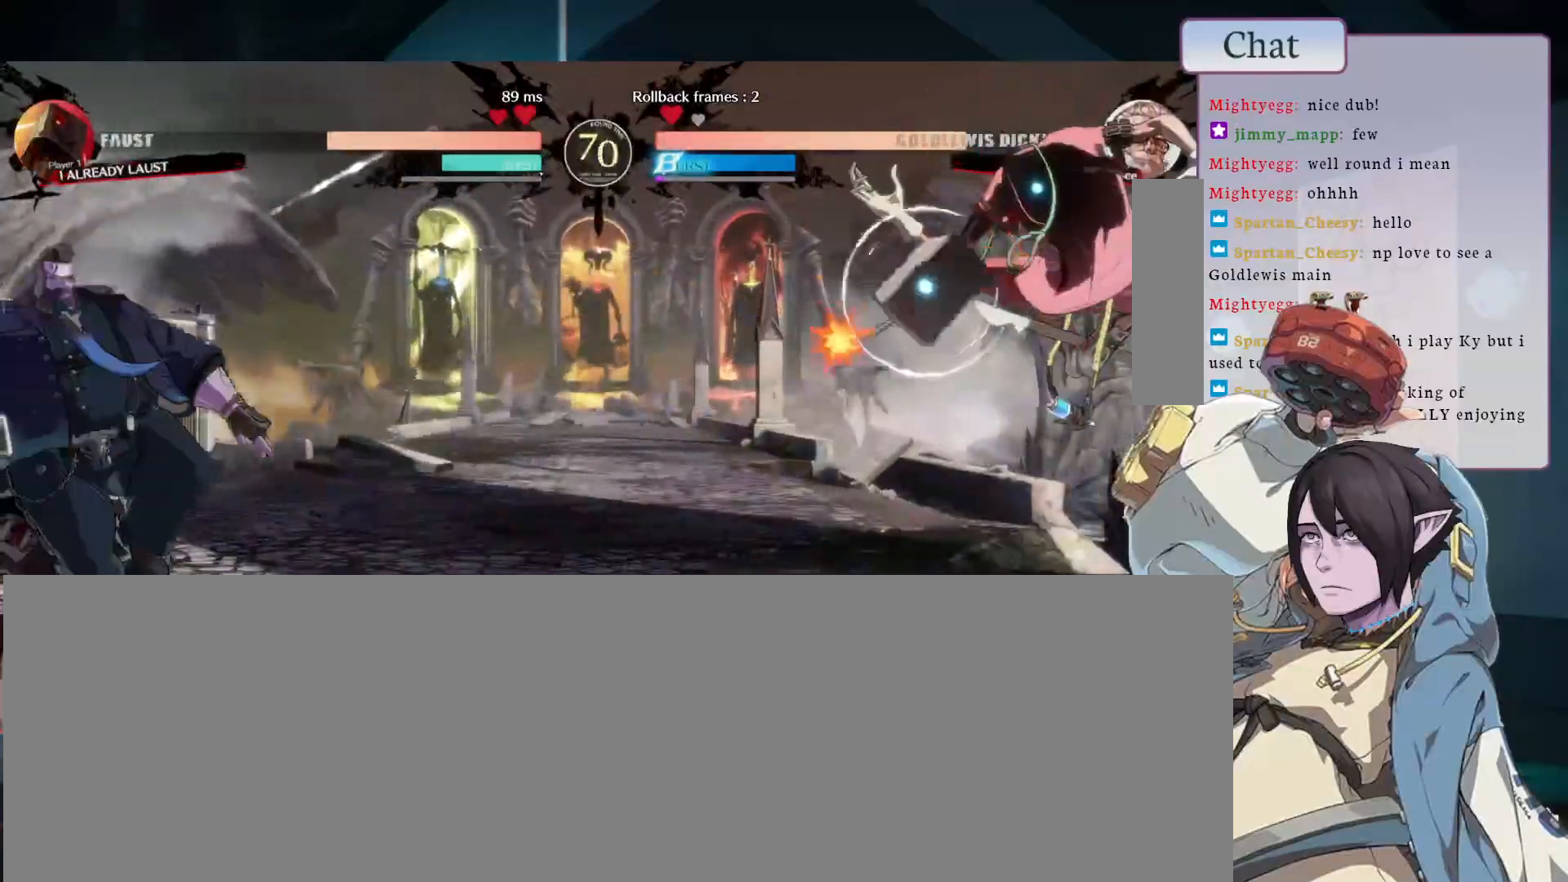
{"buttons": ["L2"], "left_stick": "center", "events": [[150, "CIRCLE", "down"], [233, "CIRCLE", "up"], [367, "L2", "down"]]}
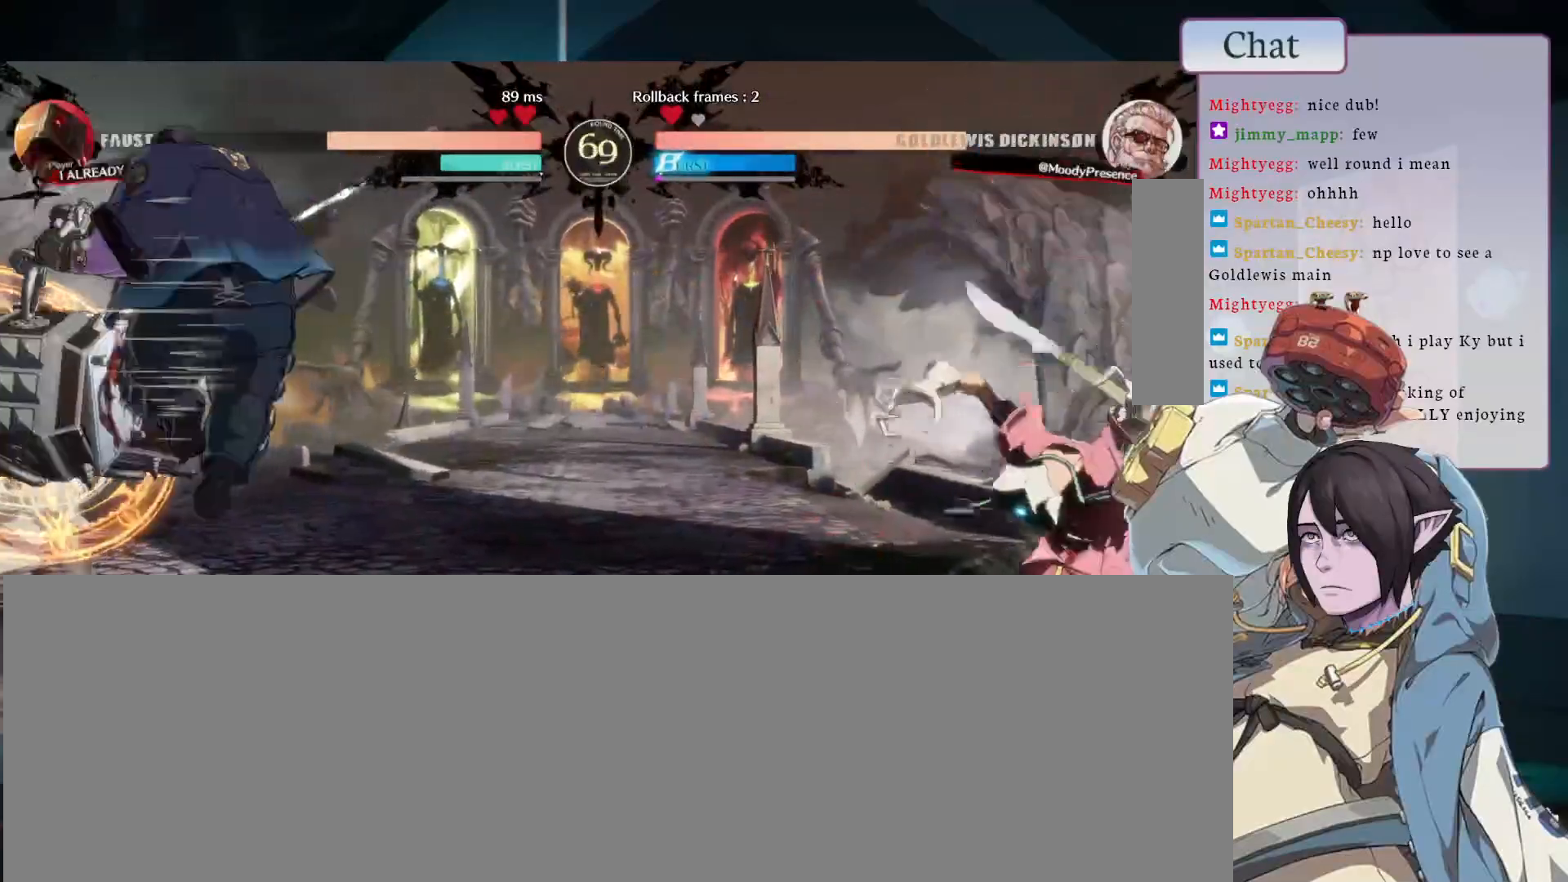
{"buttons": [], "left_stick": "center", "events": [[150, "L2", "up"]]}
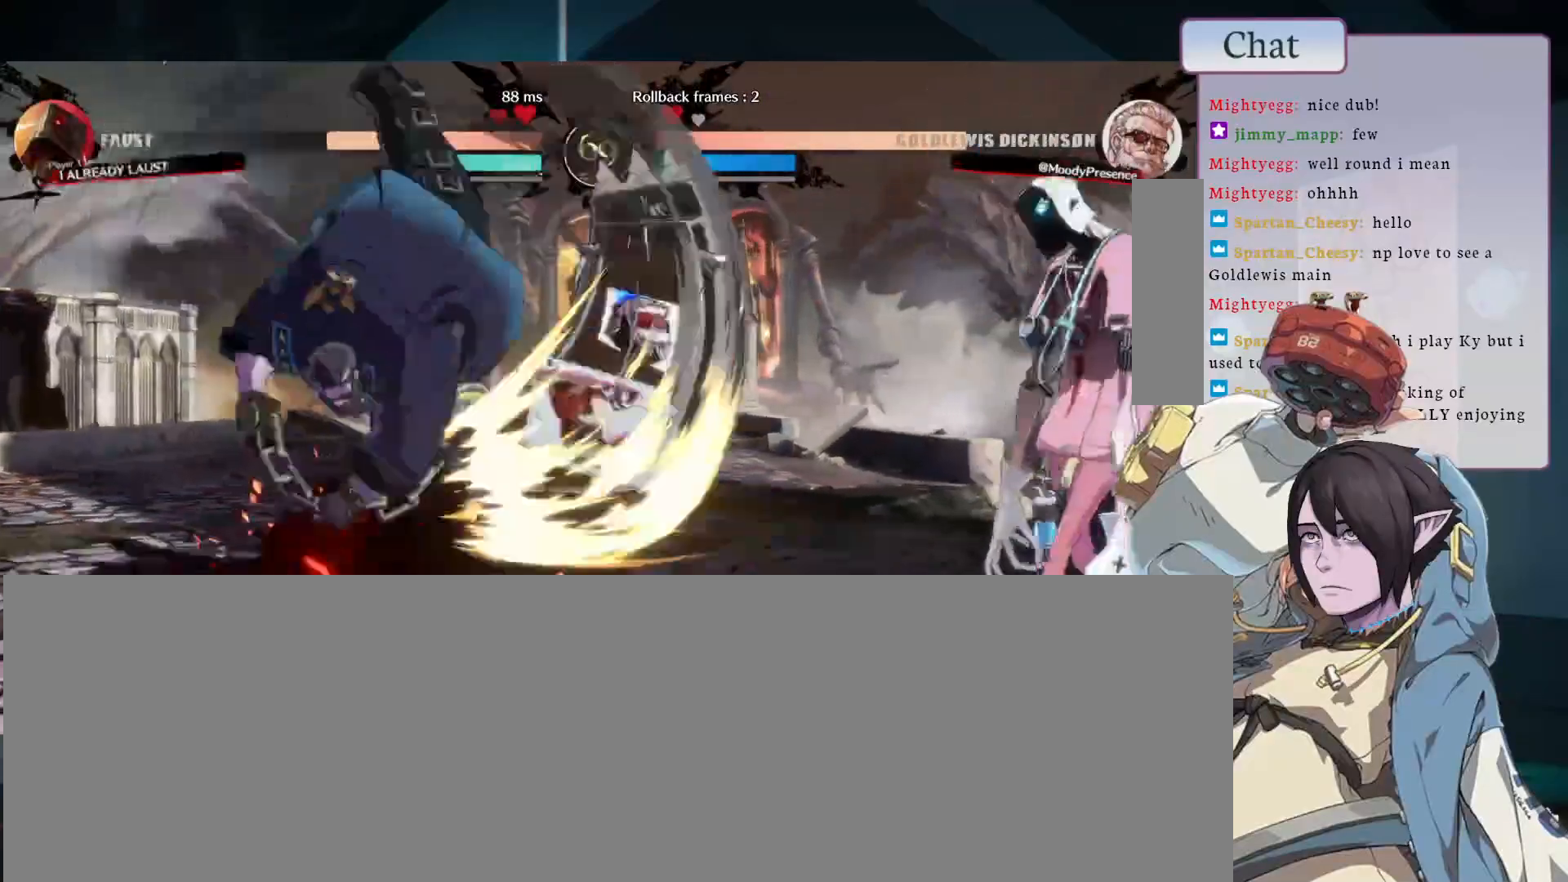
{"buttons": [], "left_stick": "center", "events": [[283, "L2", "down"], [500, "L2", "up"]]}
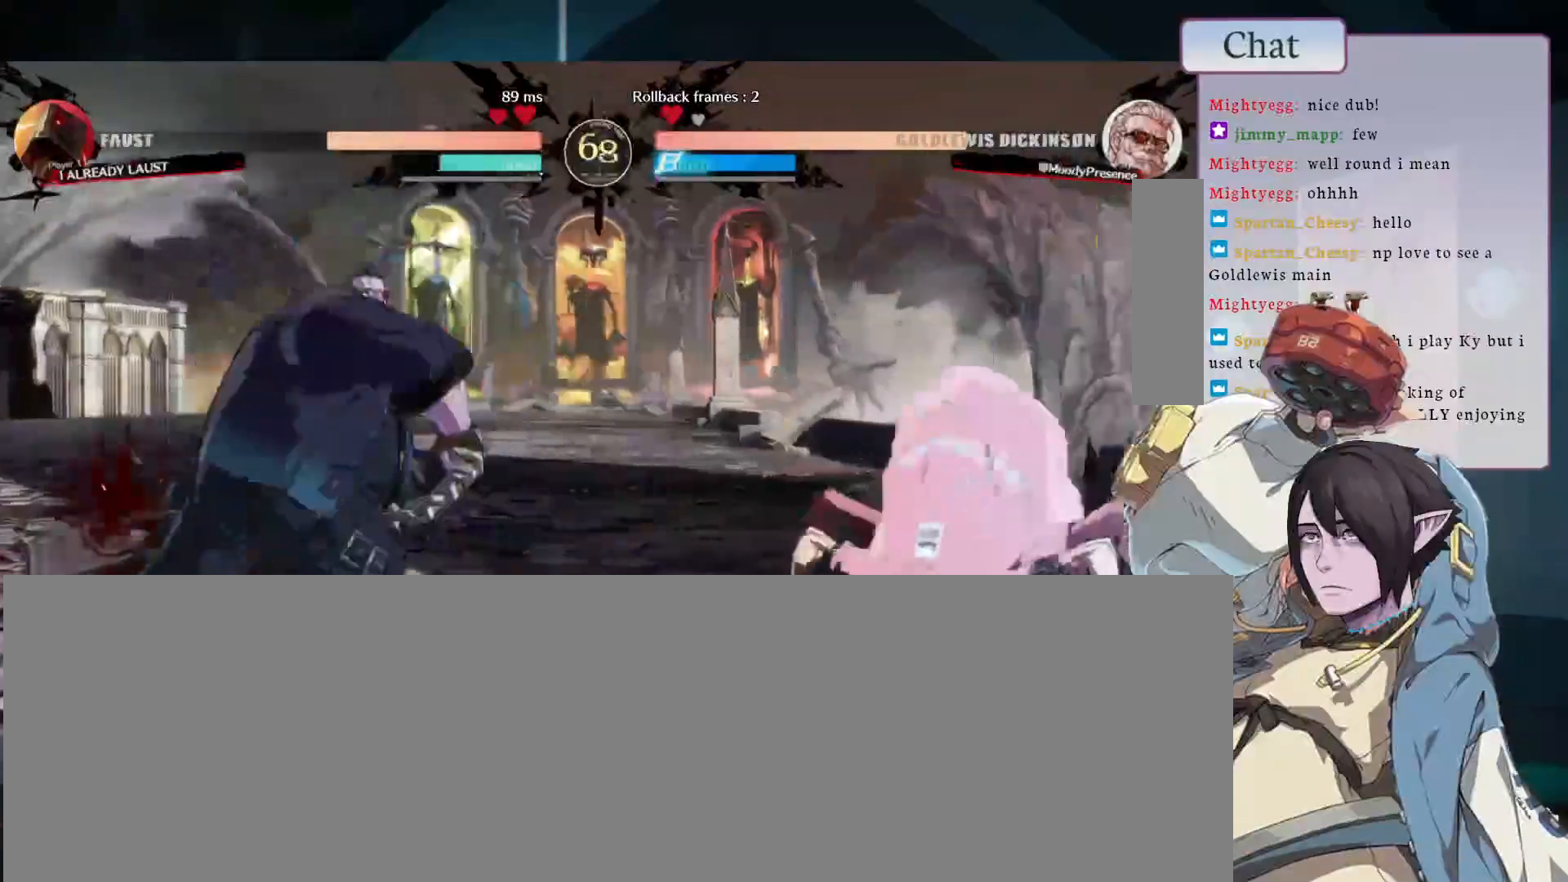
{"buttons": ["CIRCLE", "TRIANGLE", "L1", "L2"], "left_stick": "center", "events": [[317, "CIRCLE", "down"], [350, "L2", "down"], [350, "TRIANGLE", "down"], [367, "L1", "down"]]}
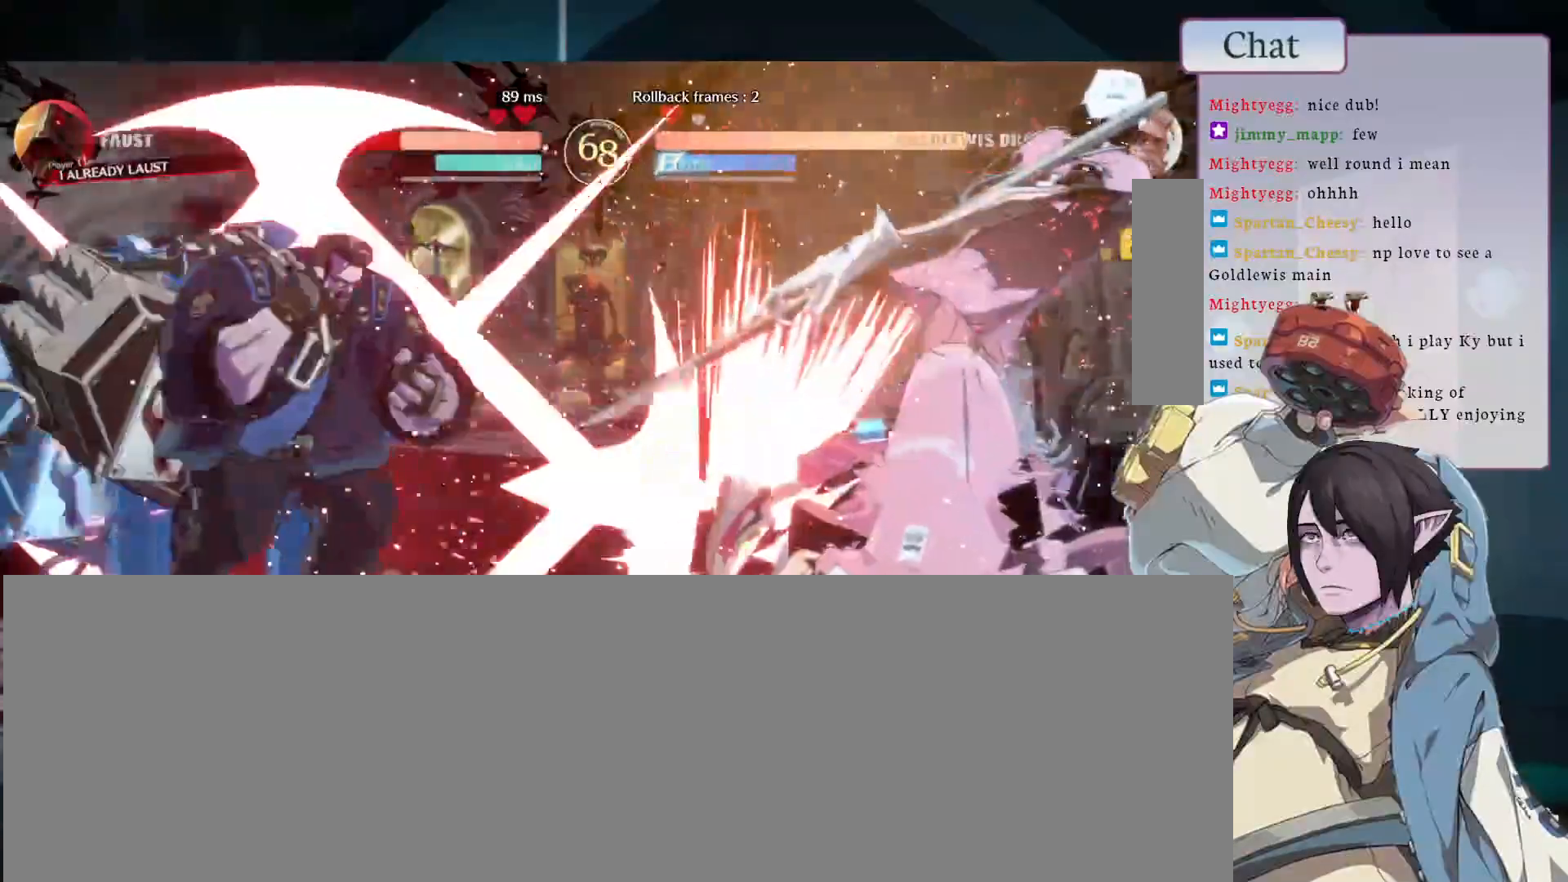
{"buttons": ["CIRCLE"], "left_stick": "center", "events": [[133, "L1", "up"], [133, "L2", "up"], [150, "TRIANGLE", "up"], [167, "CIRCLE", "up"], [317, "CIRCLE", "down"], [433, "CIRCLE", "up"], [483, "CIRCLE", "down"]]}
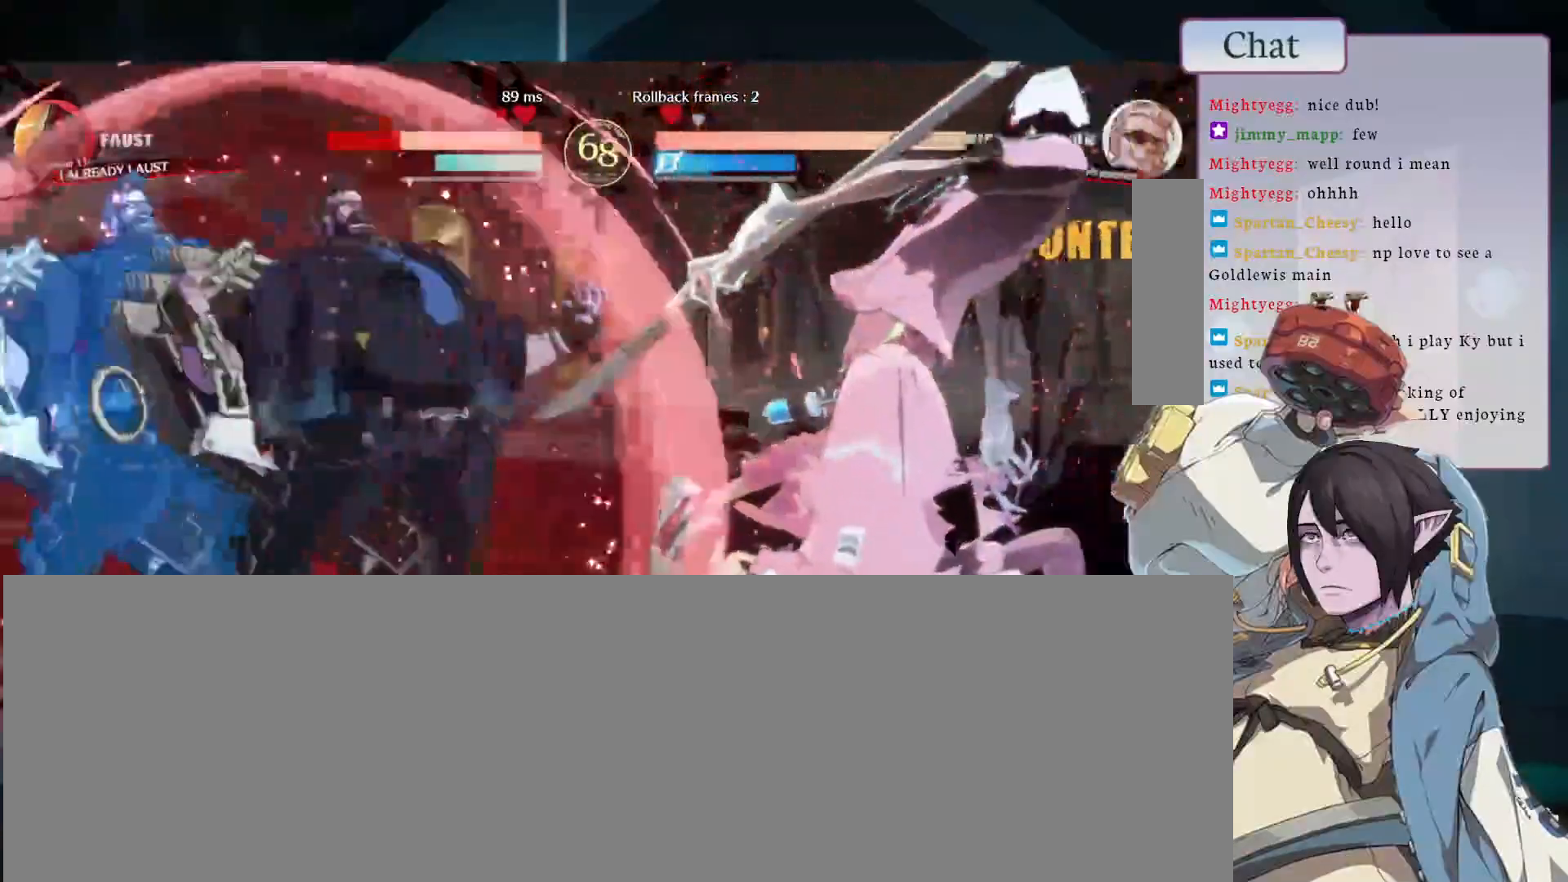
{"buttons": ["CIRCLE"], "left_stick": "center", "events": [[83, "CIRCLE", "up"], [150, "CIRCLE", "down"], [217, "CIRCLE", "up"], [300, "CIRCLE", "down"]]}
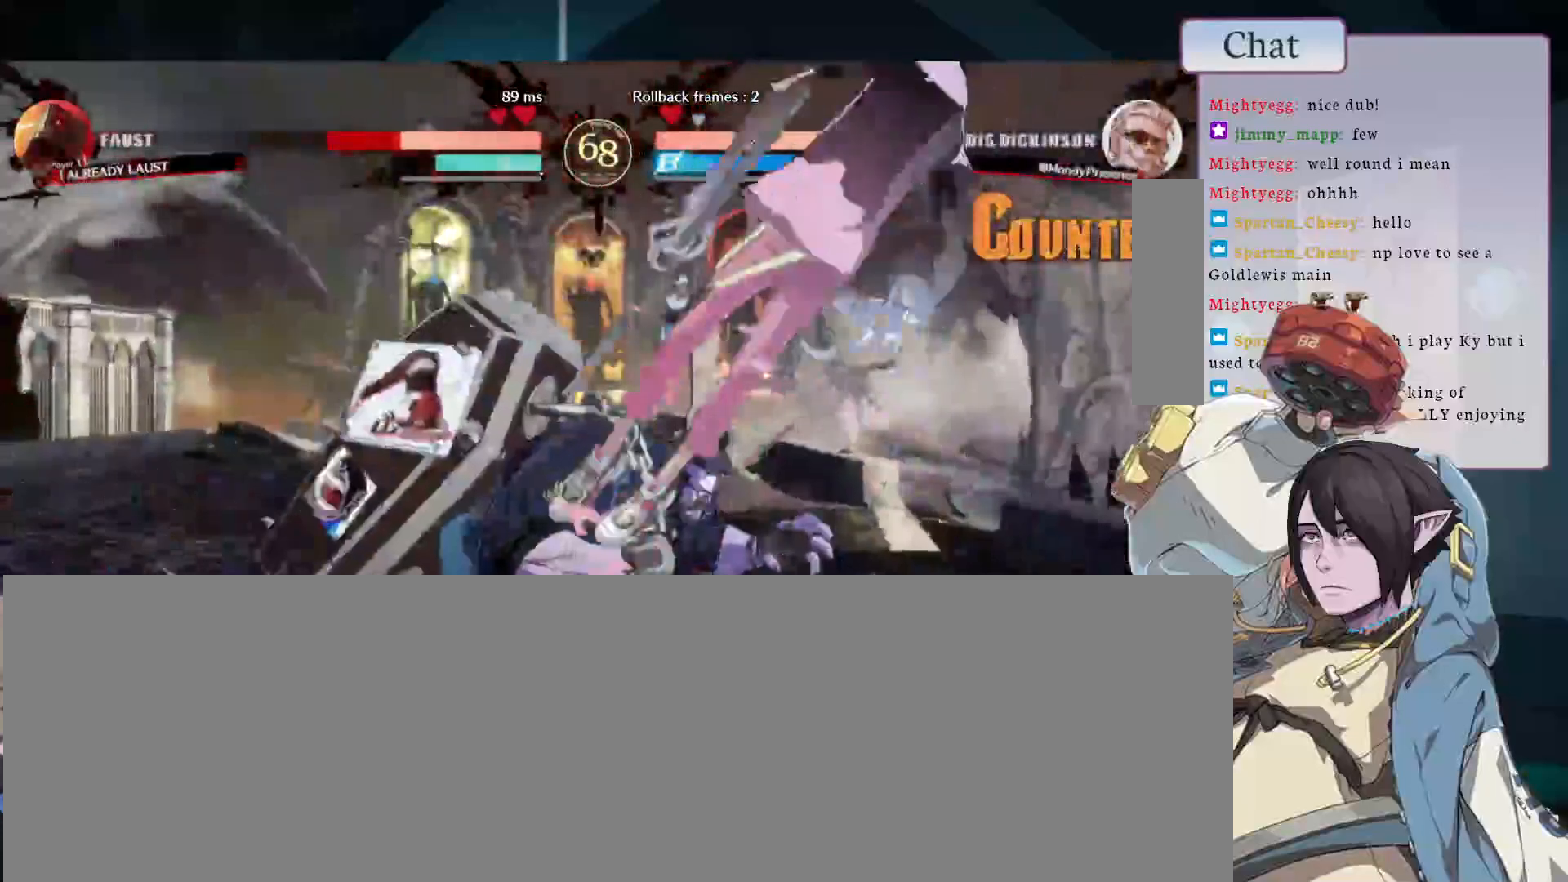
{"buttons": [], "left_stick": "center", "events": [[83, "L1", "down"], [133, "CIRCLE", "up"], [200, "L2", "down"], [233, "L1", "up"], [367, "L2", "up"]]}
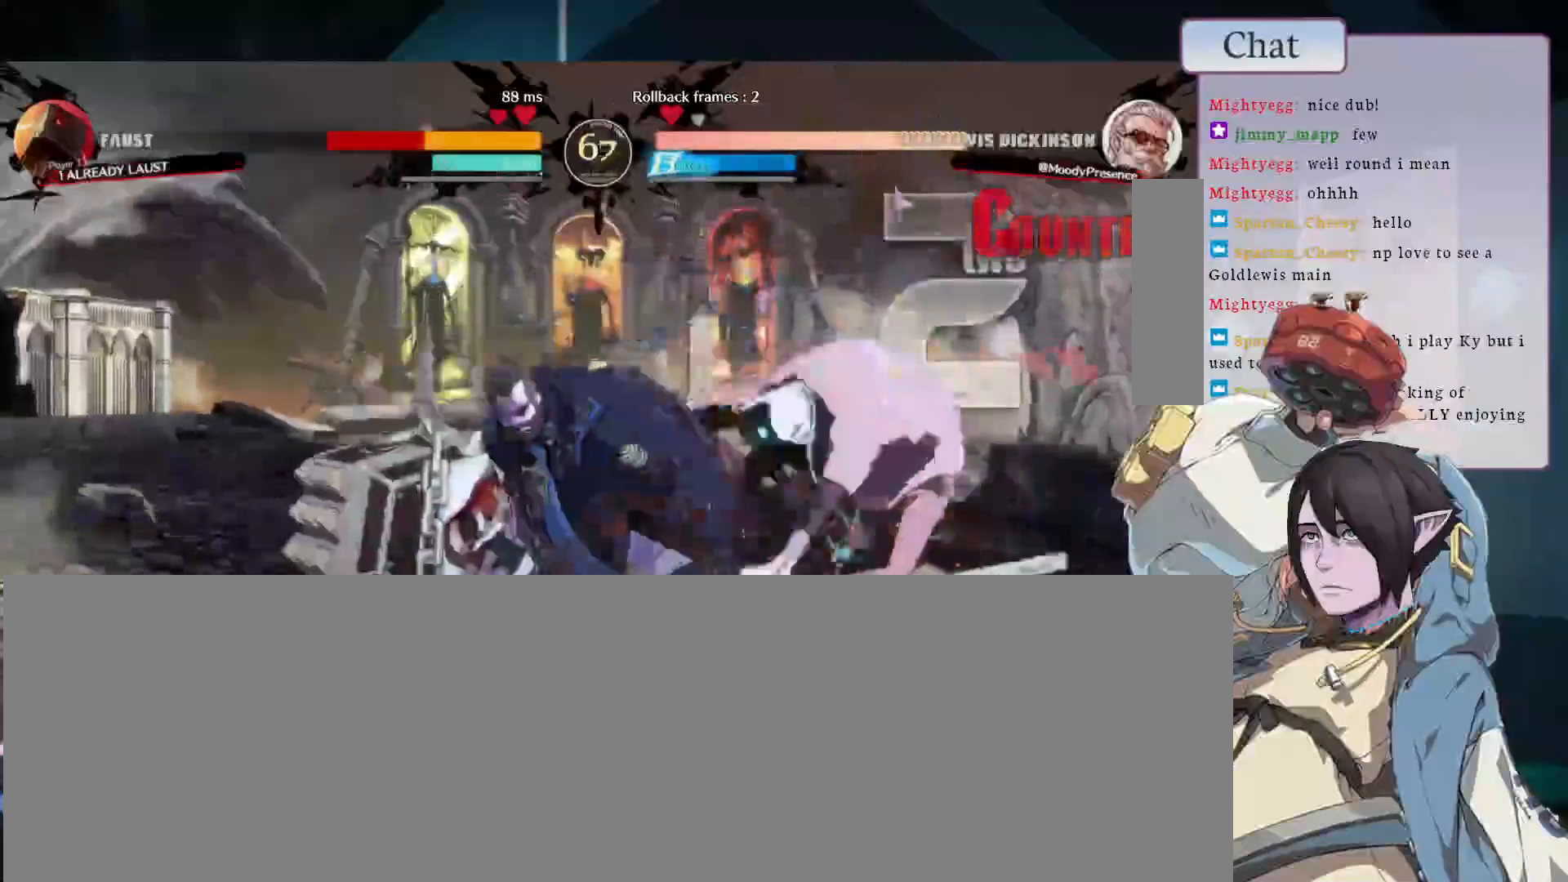
{"buttons": [], "left_stick": "center", "events": []}
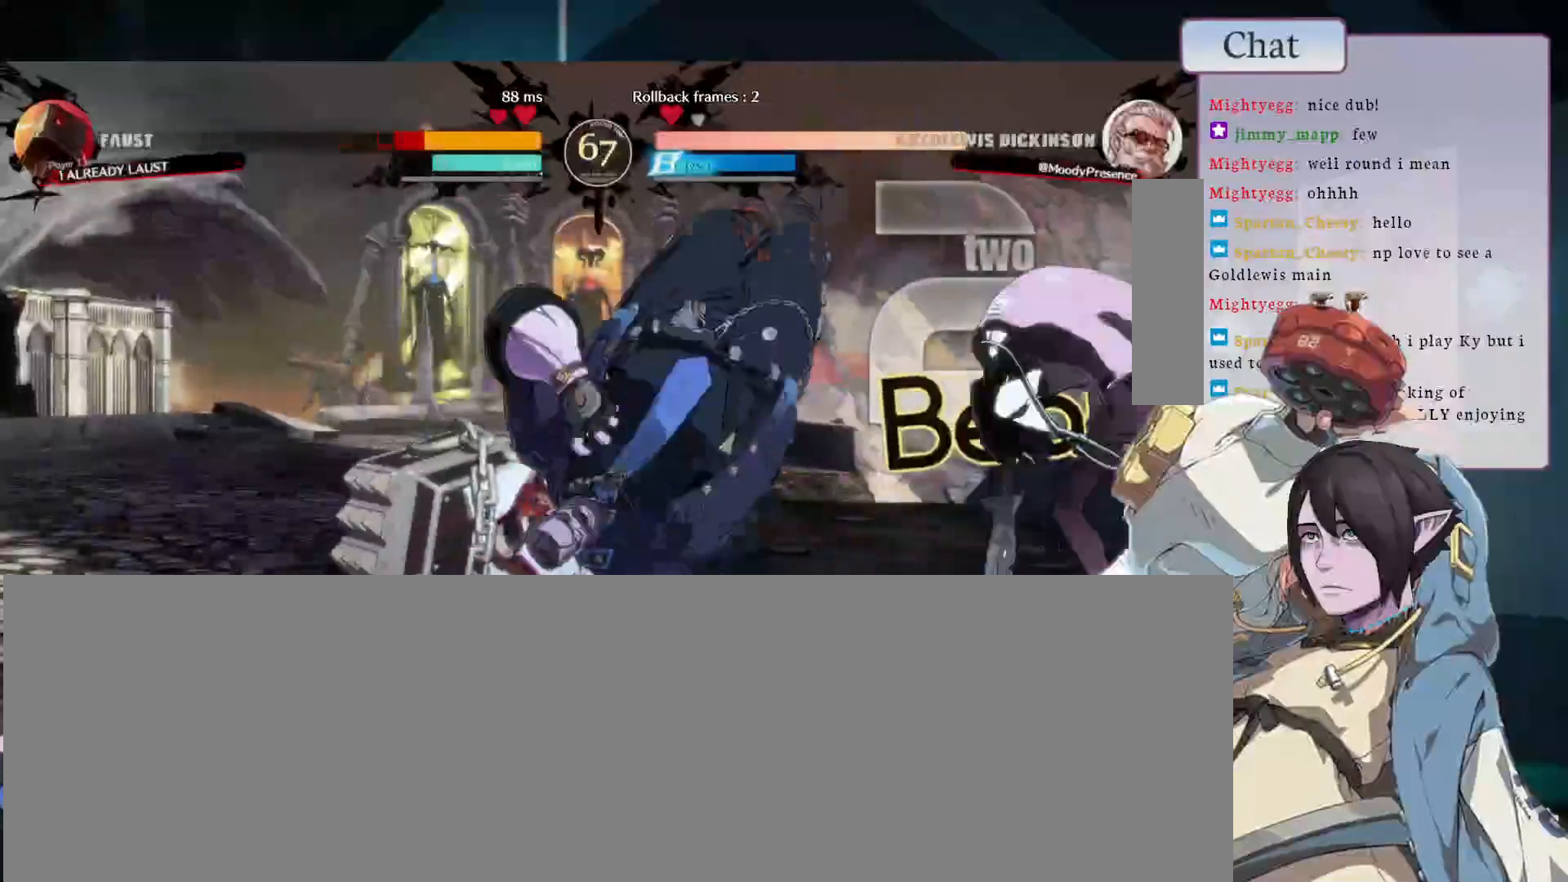
{"buttons": [], "left_stick": "center", "events": [[350, "TOUCHPAD", "down"], [450, "TOUCHPAD", "up"]]}
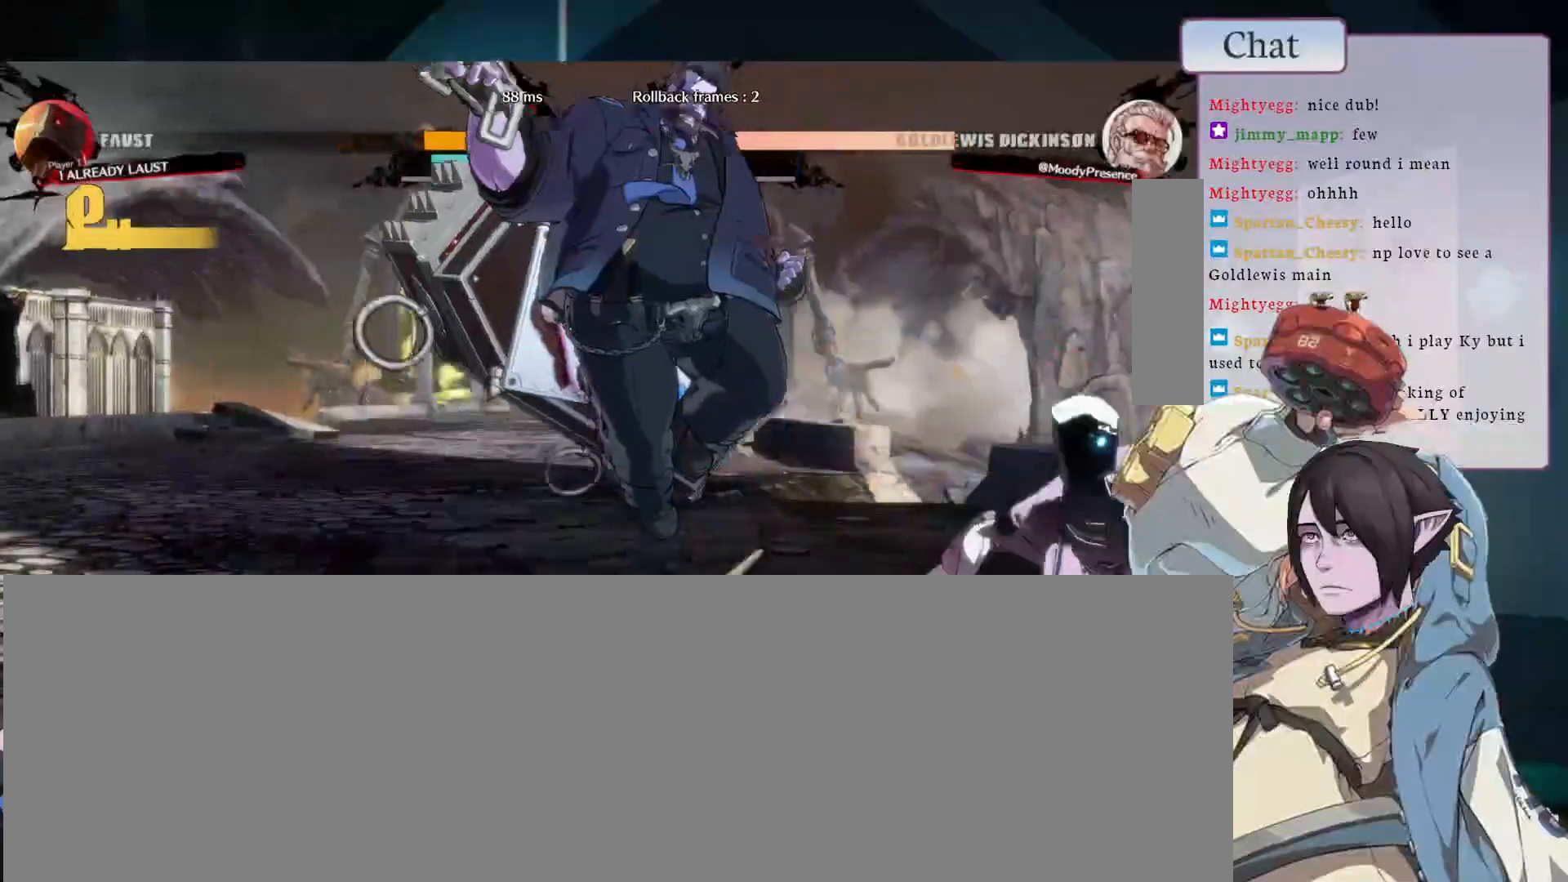
{"buttons": [], "left_stick": "center", "events": [[33, "TOUCHPAD", "down"], [150, "TOUCHPAD", "up"]]}
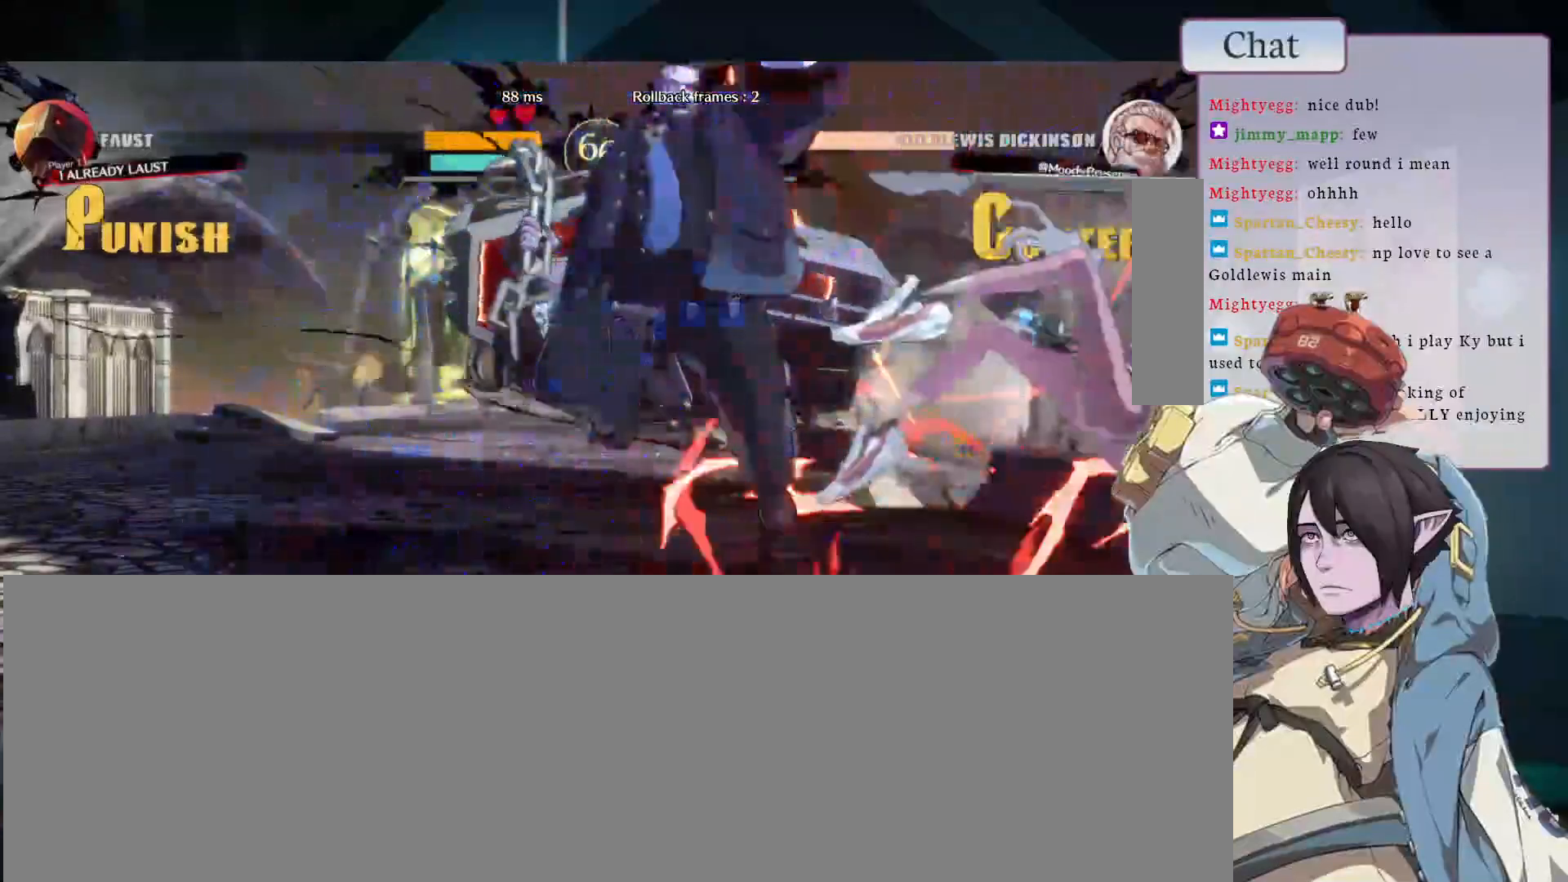
{"buttons": ["L2"], "left_stick": "center", "events": [[300, "L2", "down"], [350, "L2", "up"], [400, "L2", "down"], [450, "L2", "up"], [500, "L2", "down"]]}
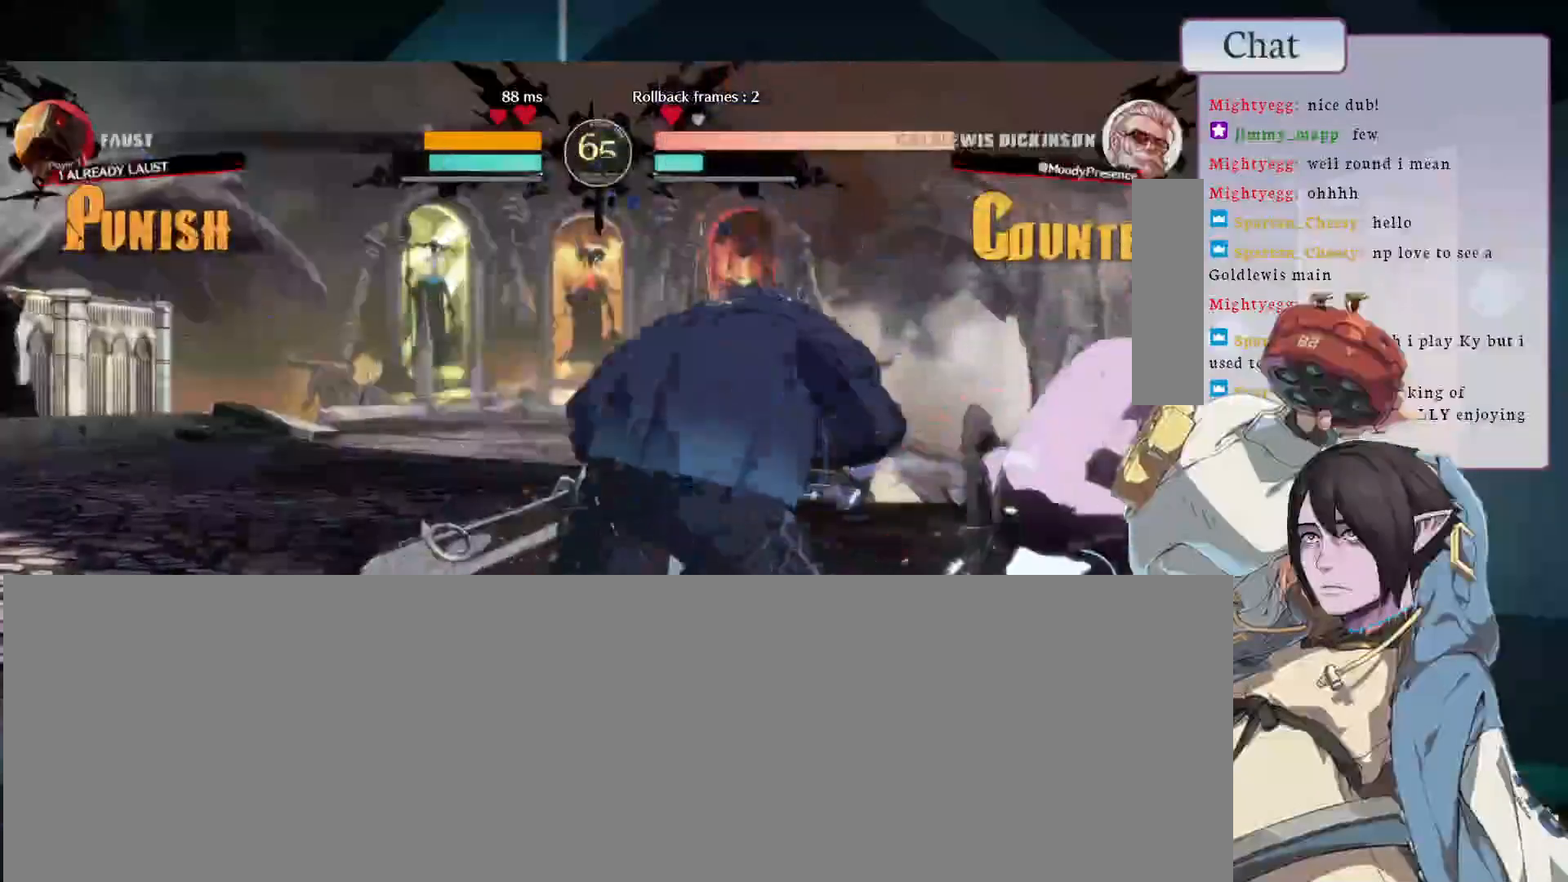
{"buttons": [], "left_stick": "center", "events": [[100, "L2", "up"]]}
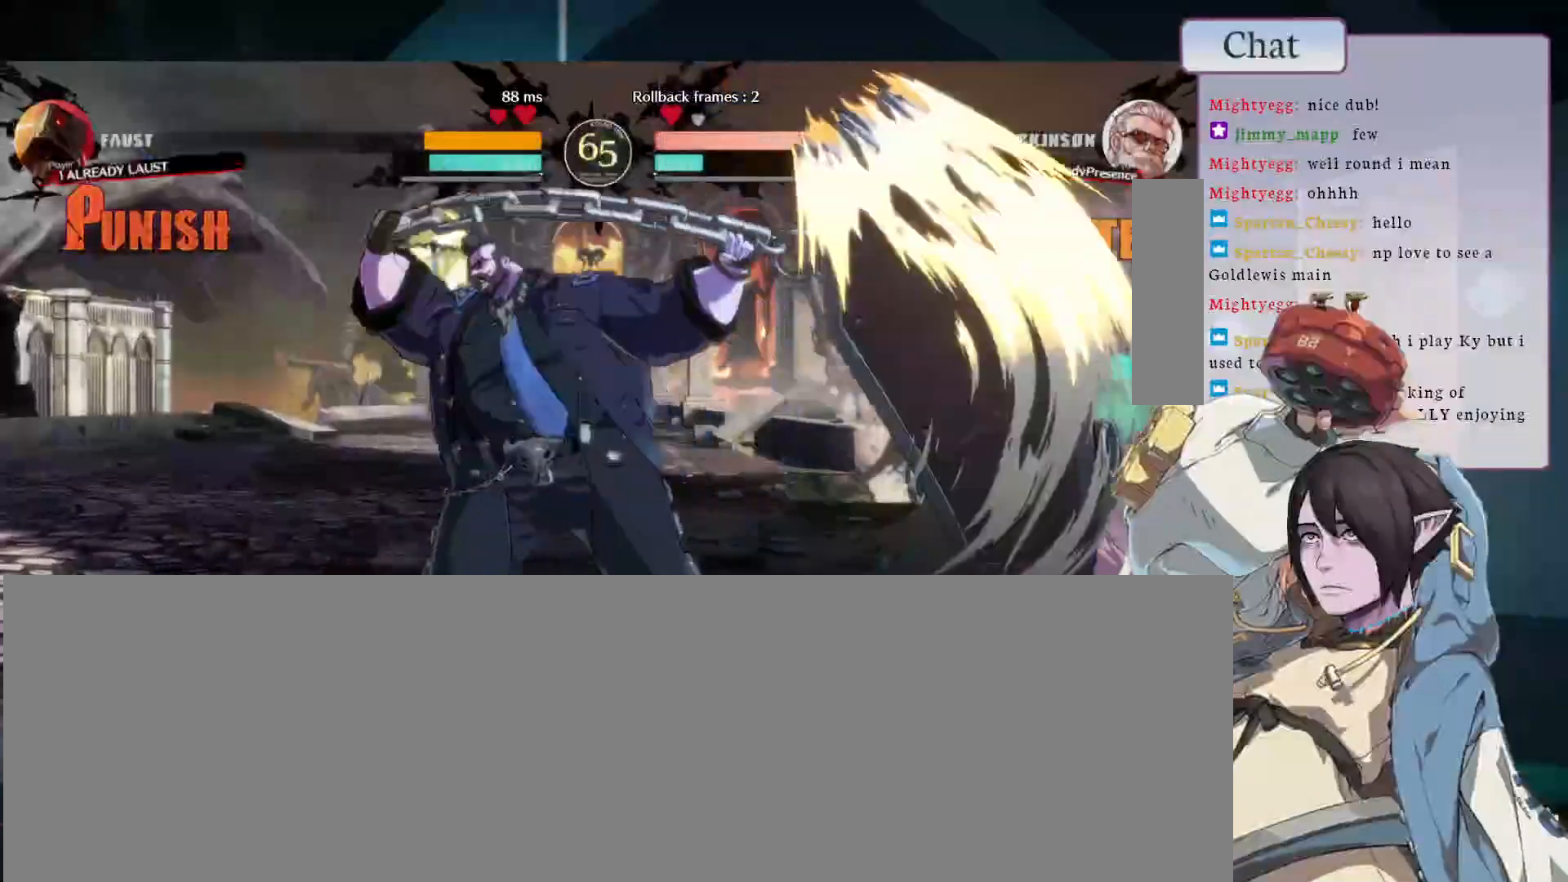
{"buttons": [], "left_stick": "center", "events": []}
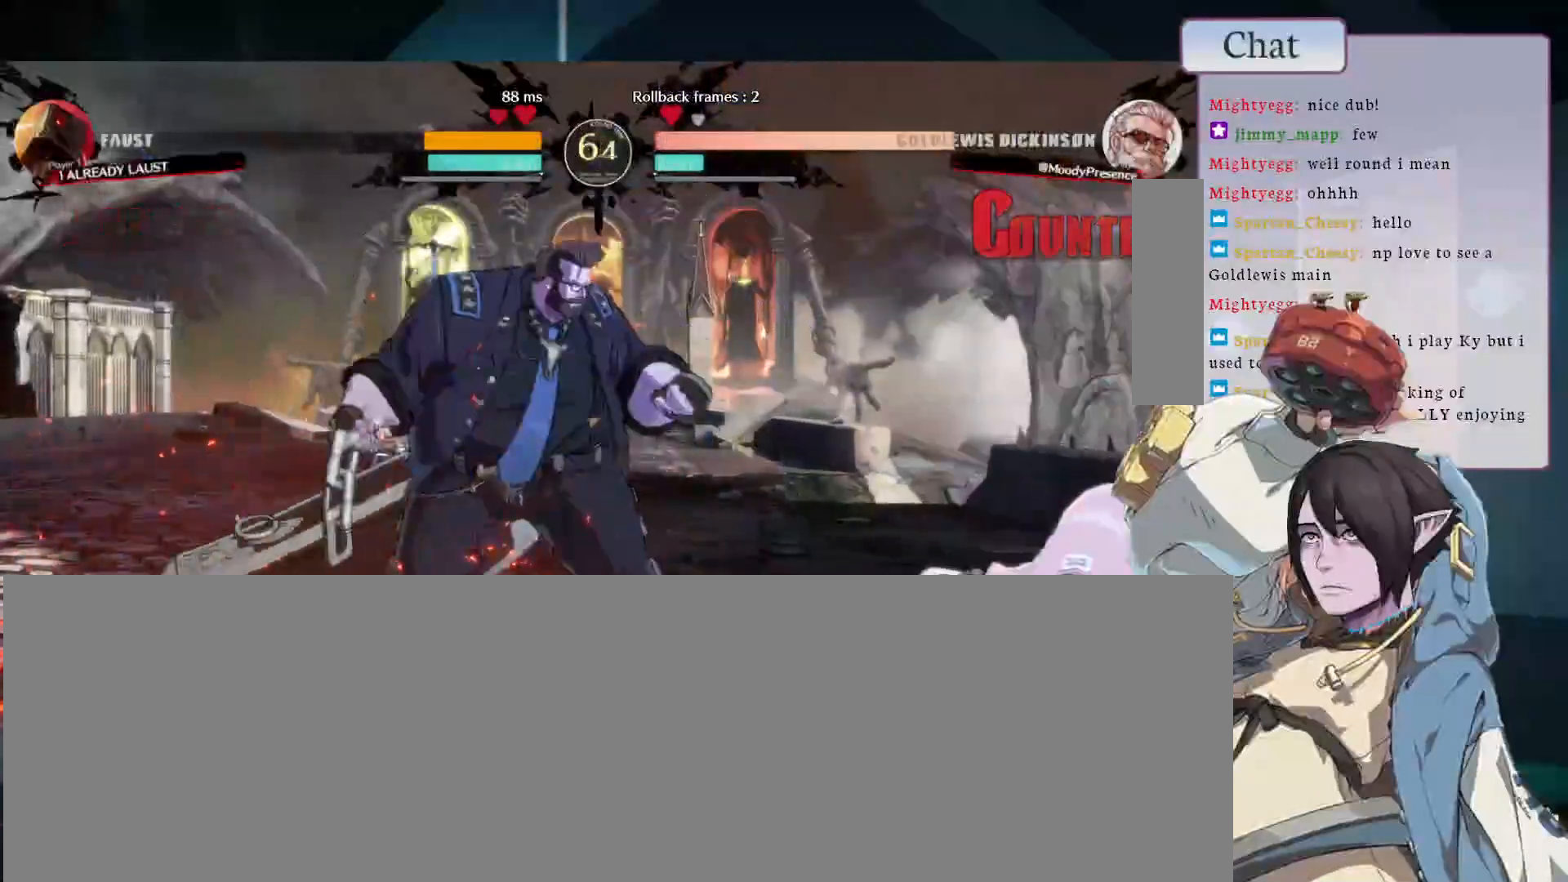
{"buttons": ["CIRCLE"], "left_stick": "center"}
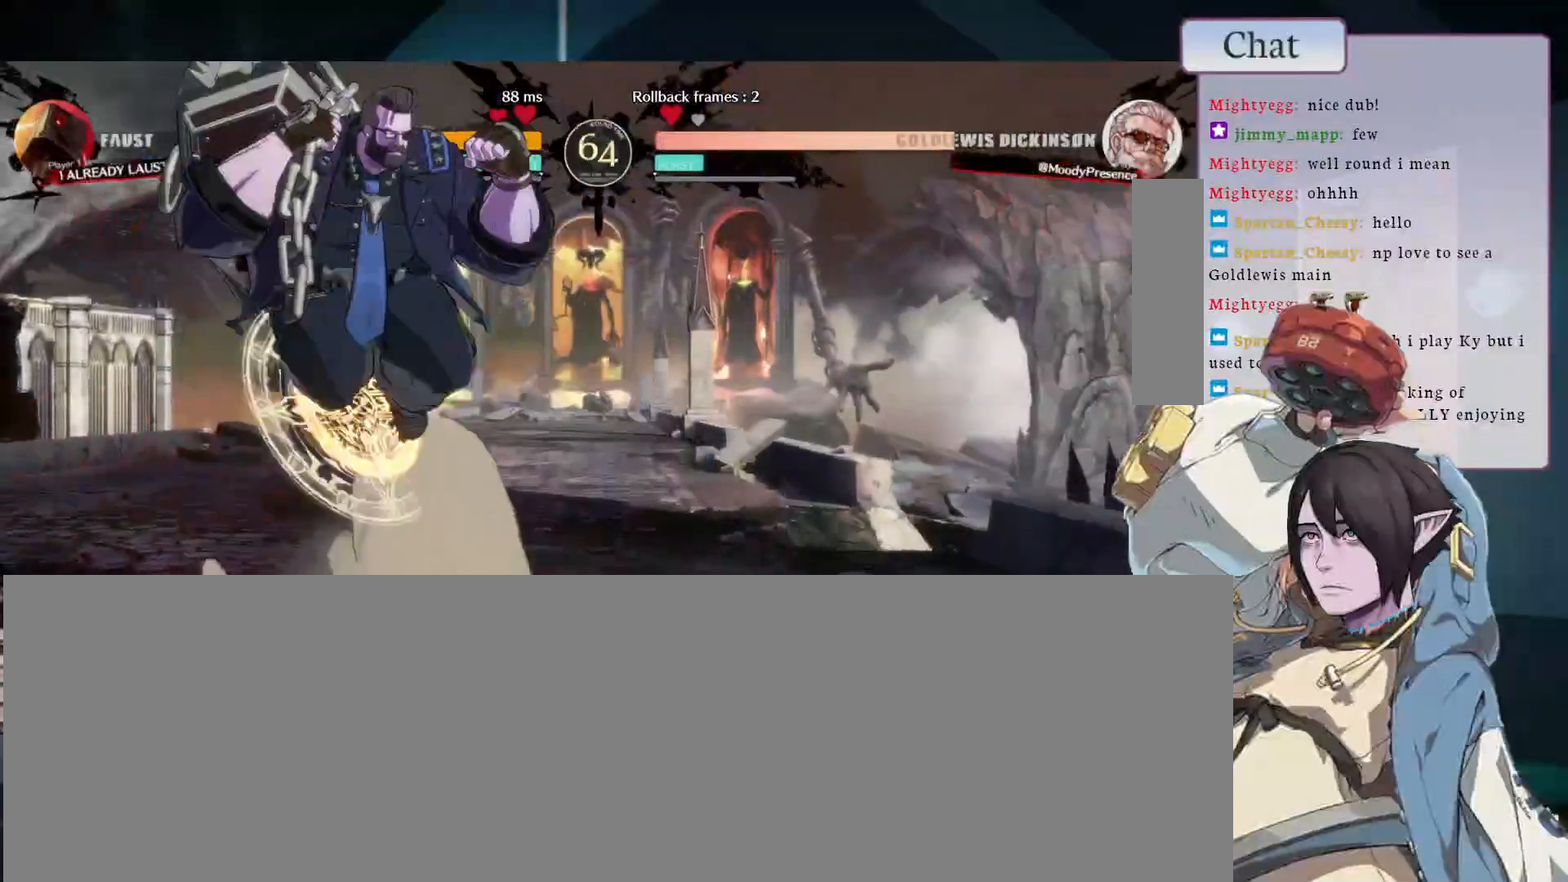
{"buttons": [], "left_stick": "center", "events": [[183, "CIRCLE", "up"], [200, "R2", "down"], [433, "R2", "up"]]}
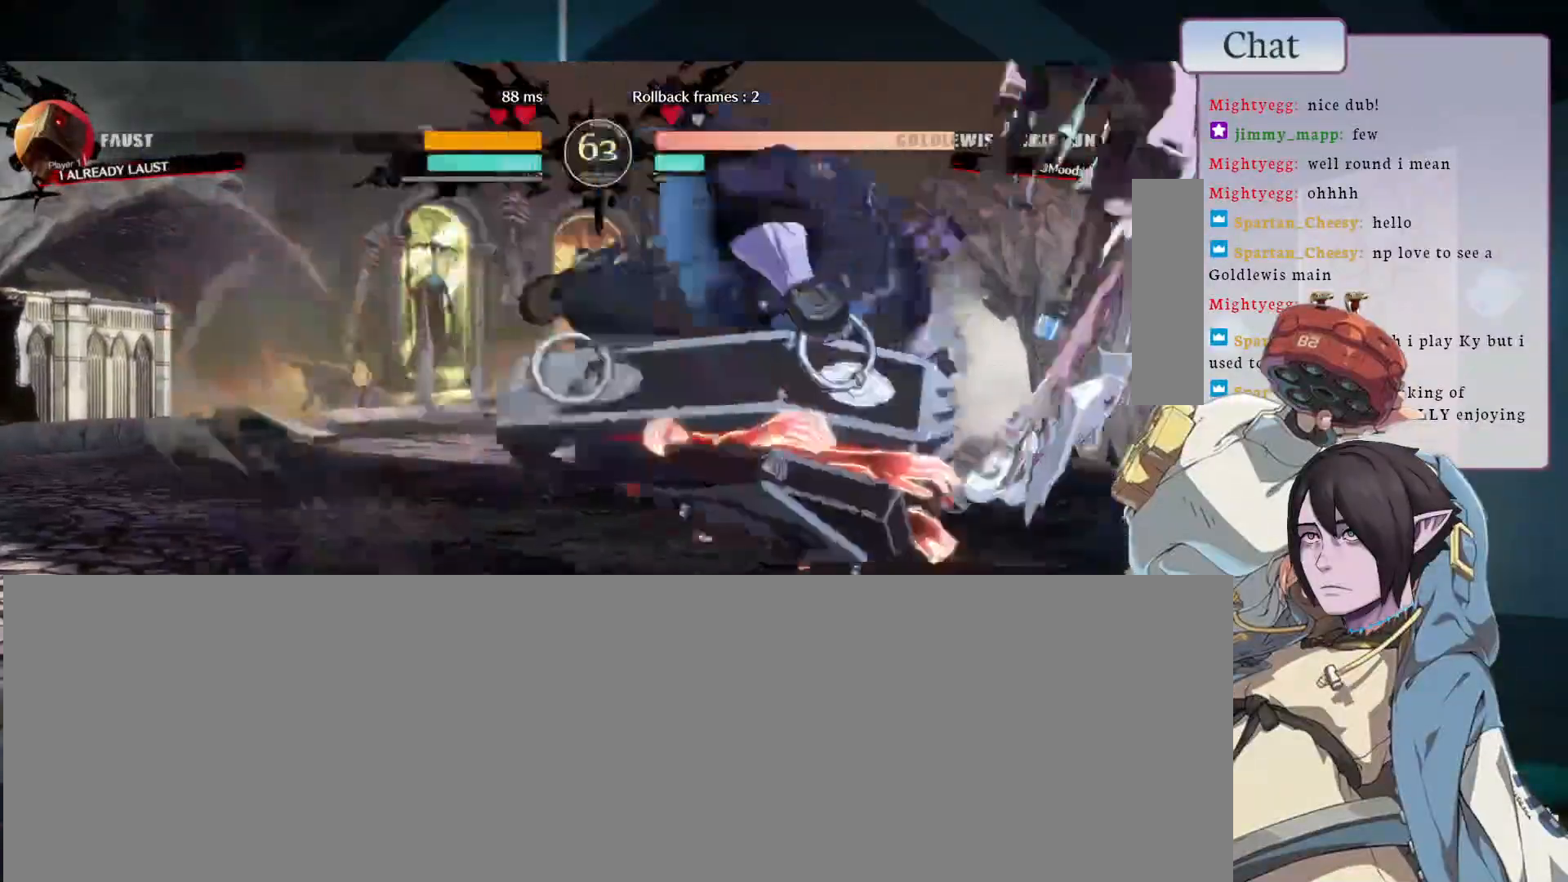
{"buttons": ["L1"], "left_stick": "center", "events": [[317, "L1", "down"]]}
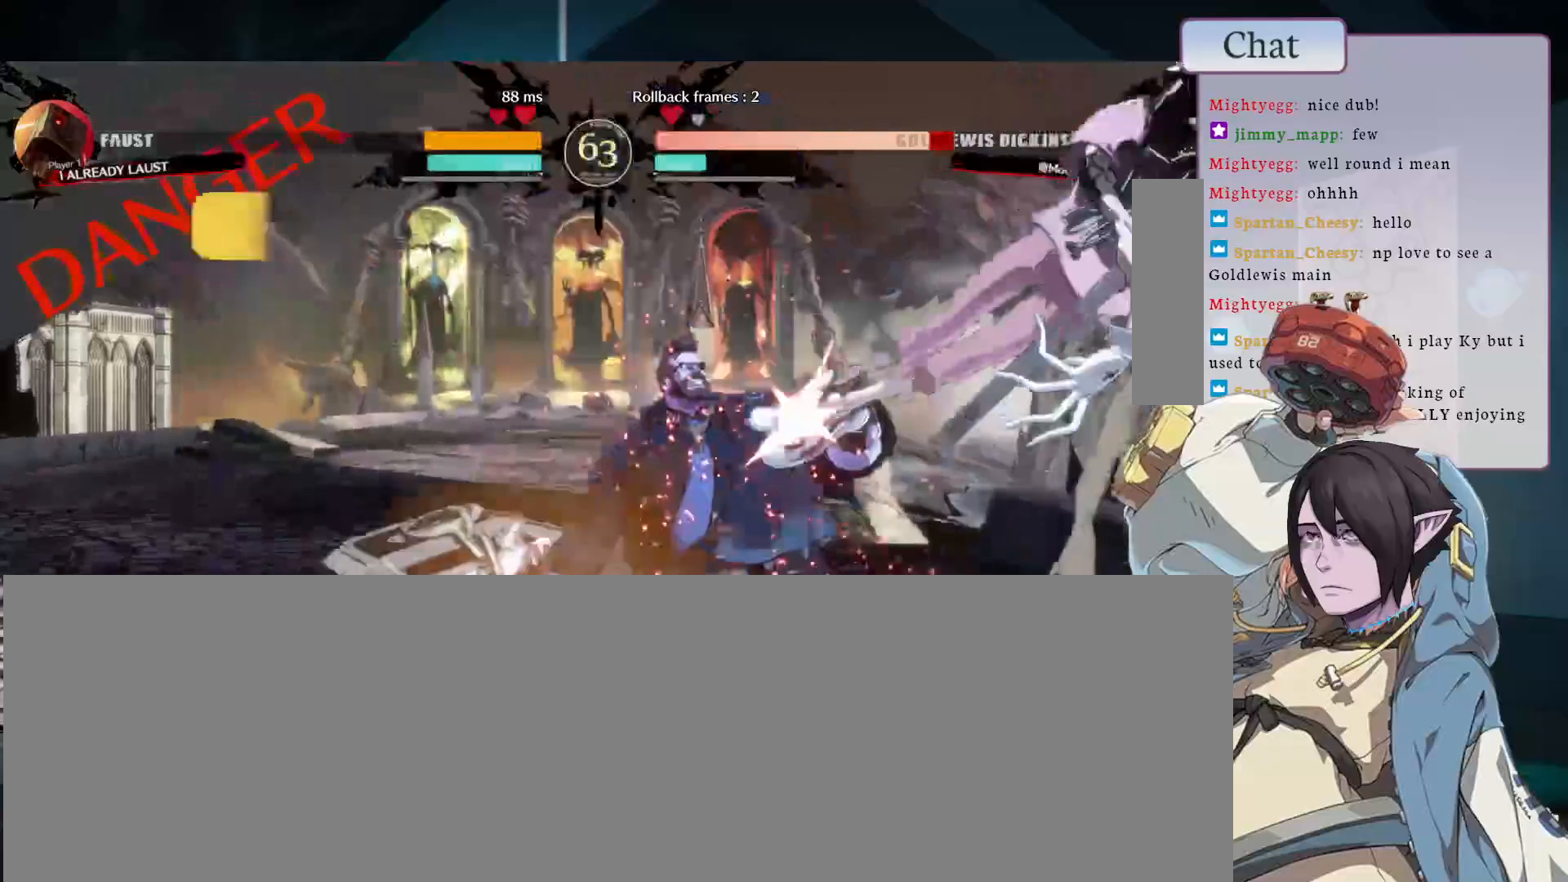
{"buttons": [], "left_stick": "center", "events": [[17, "L1", "up"], [133, "L2", "down"], [367, "L2", "up"]]}
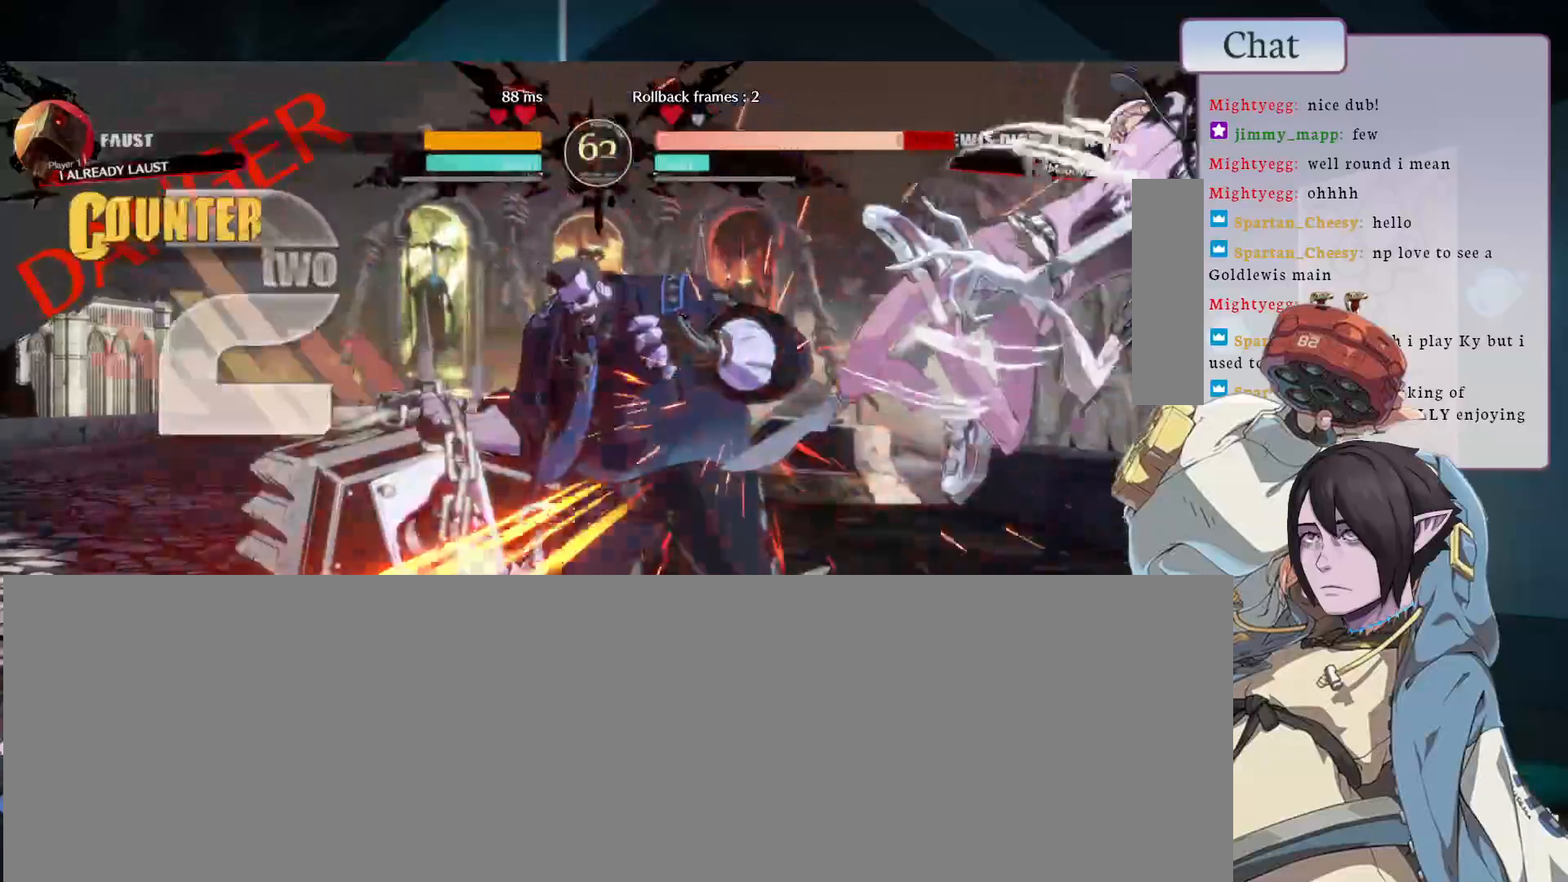
{"buttons": [], "left_stick": "center", "events": []}
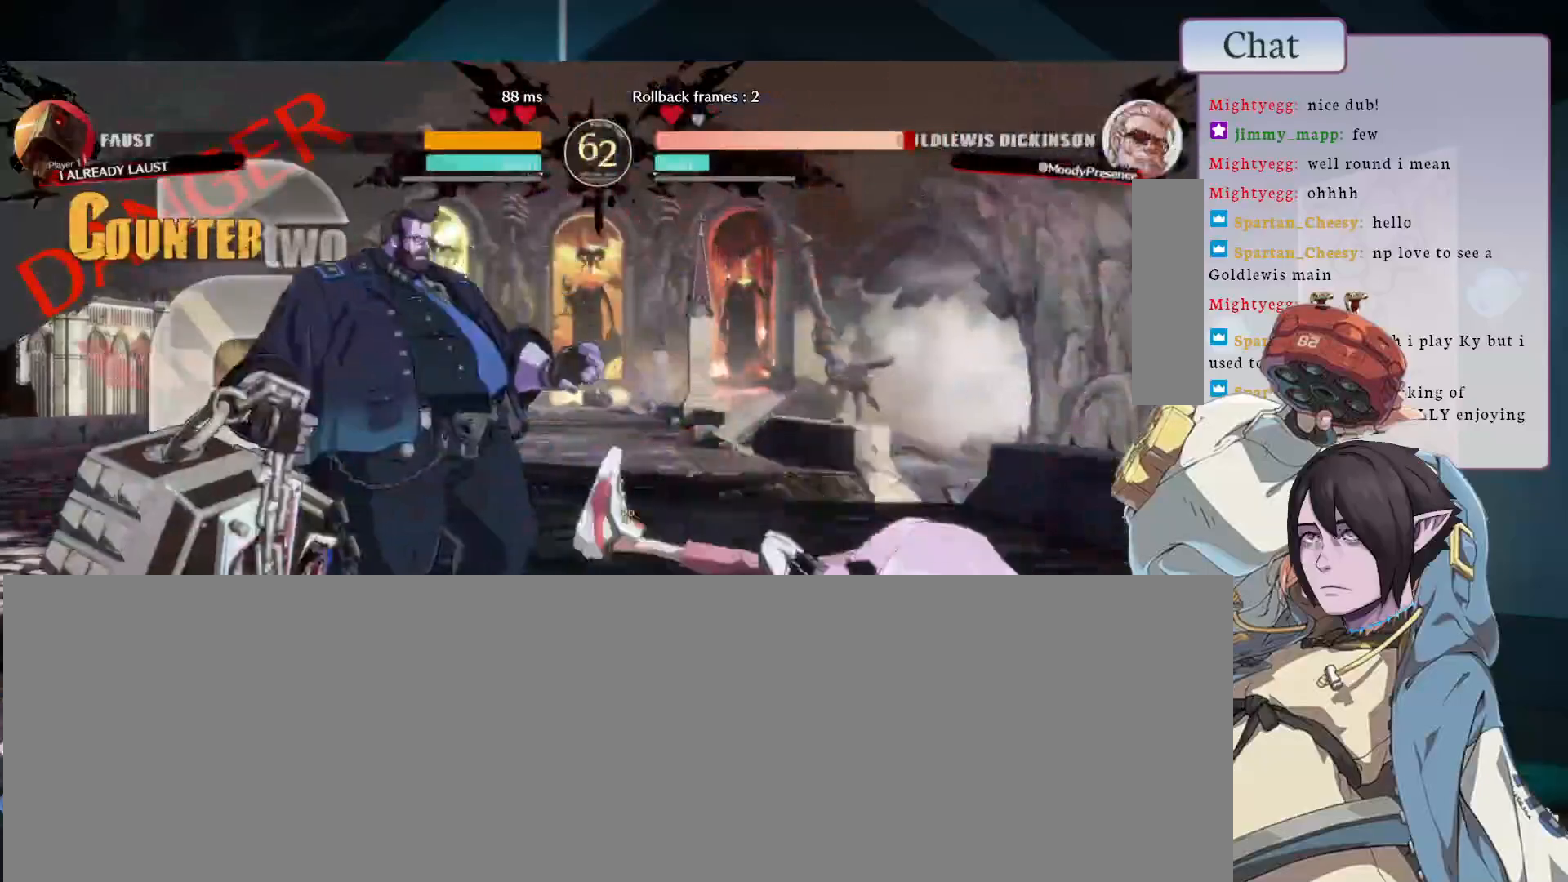
{"buttons": ["L2"], "left_stick": "center", "events": [[83, "L1", "down"], [250, "L1", "up"], [433, "L2", "down"]]}